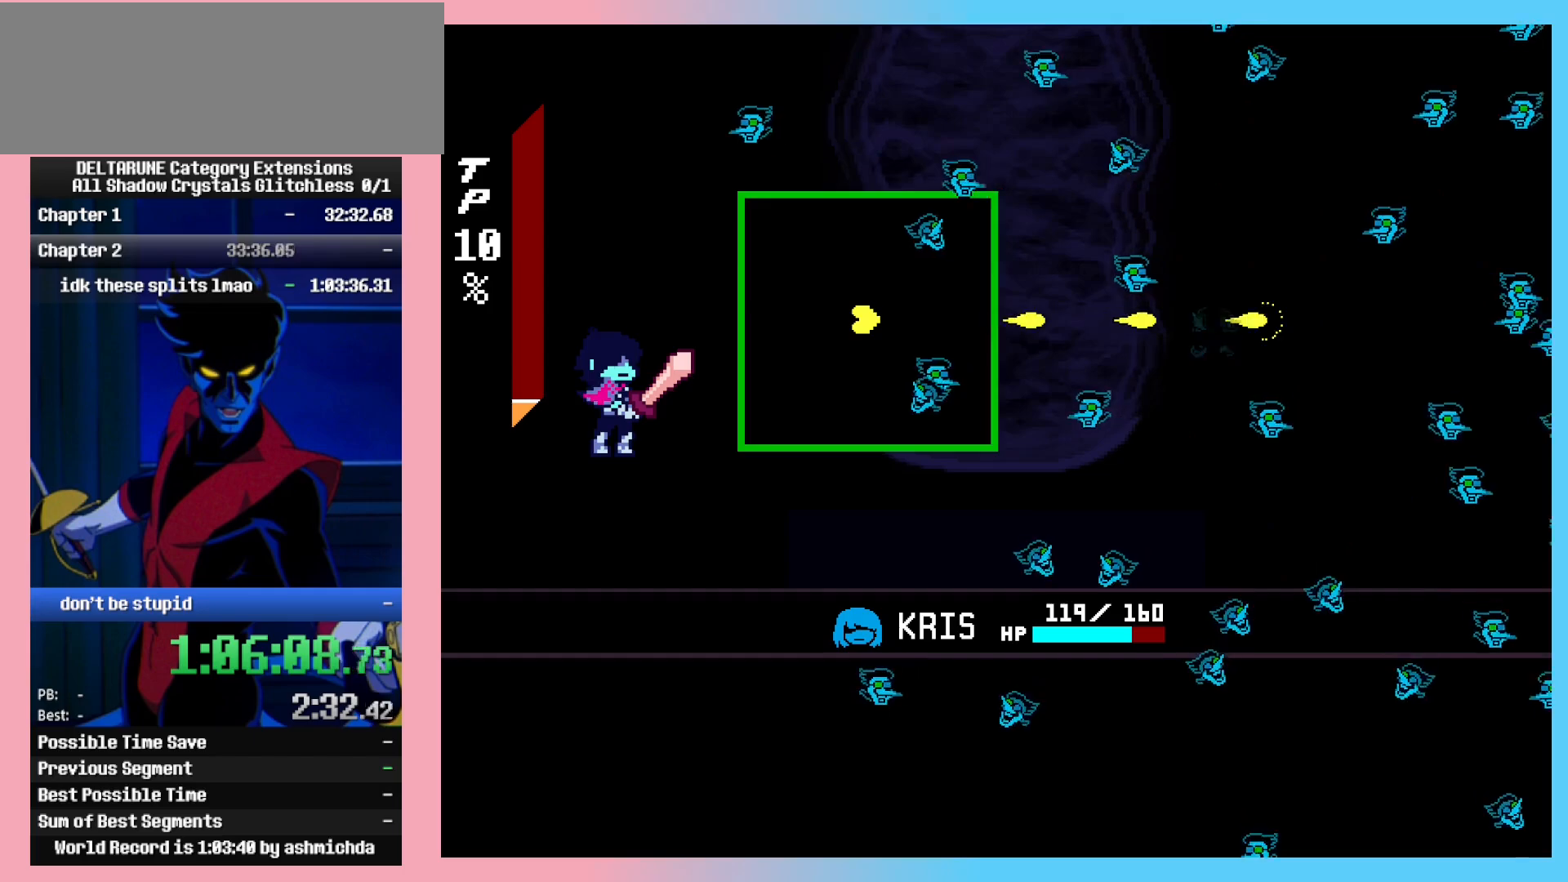
Gameplay with keyboard; each line is a JSON object with the keys held at the frame after it. "events" lists presses ("down") and releases ("up") of "c", "ctrl_l", "ctrl_r", "down", "left", "return", "right", "shift_l", "shift_r", "up", "x" and "z" between this image and that frame as [ms after this image, input, new state], when the widget could be followed in between. No other keys are recorded. Mouse input is not recorded.
{"keys": ["ctrl_l", "ctrl_r"], "events": [[33, "return", "up"], [33, "z", "down"], [117, "return", "down"], [117, "z", "up"], [167, "return", "up"], [167, "z", "down"], [267, "return", "down"], [317, "return", "up"], [317, "z", "up"], [350, "z", "down"], [400, "return", "down"], [450, "return", "up"], [500, "z", "up"]]}
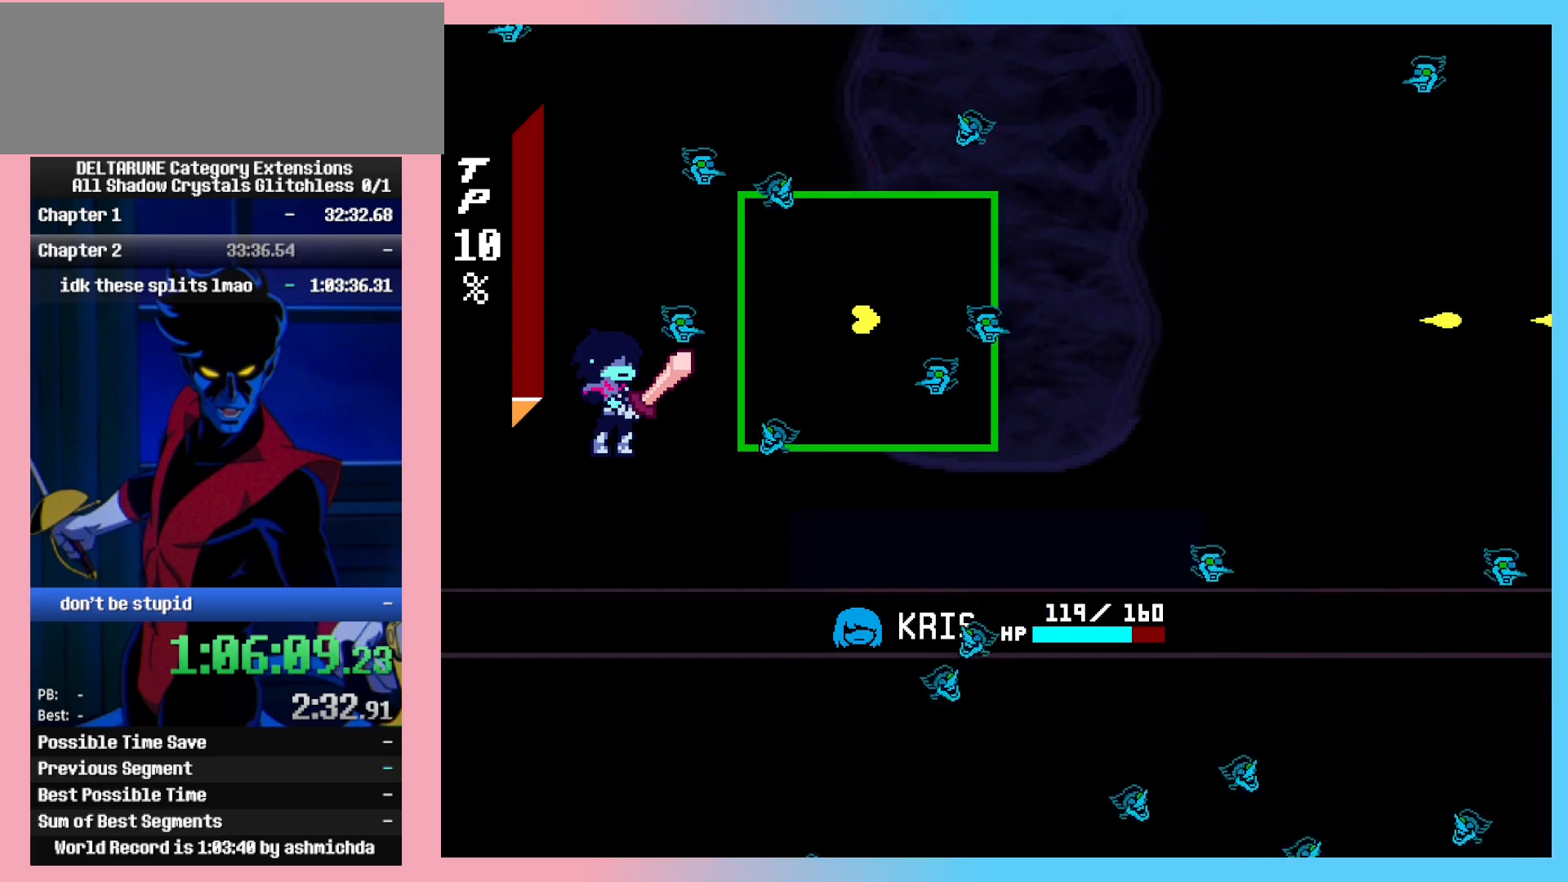
{"keys": ["ctrl_l", "ctrl_r", "return", "z"], "events": [[50, "return", "down"], [50, "z", "down"], [133, "return", "up"], [183, "return", "down"], [183, "z", "up"], [233, "z", "down"], [283, "return", "up"], [333, "return", "down"], [333, "z", "up"], [417, "return", "up"], [417, "z", "down"], [467, "return", "down"]]}
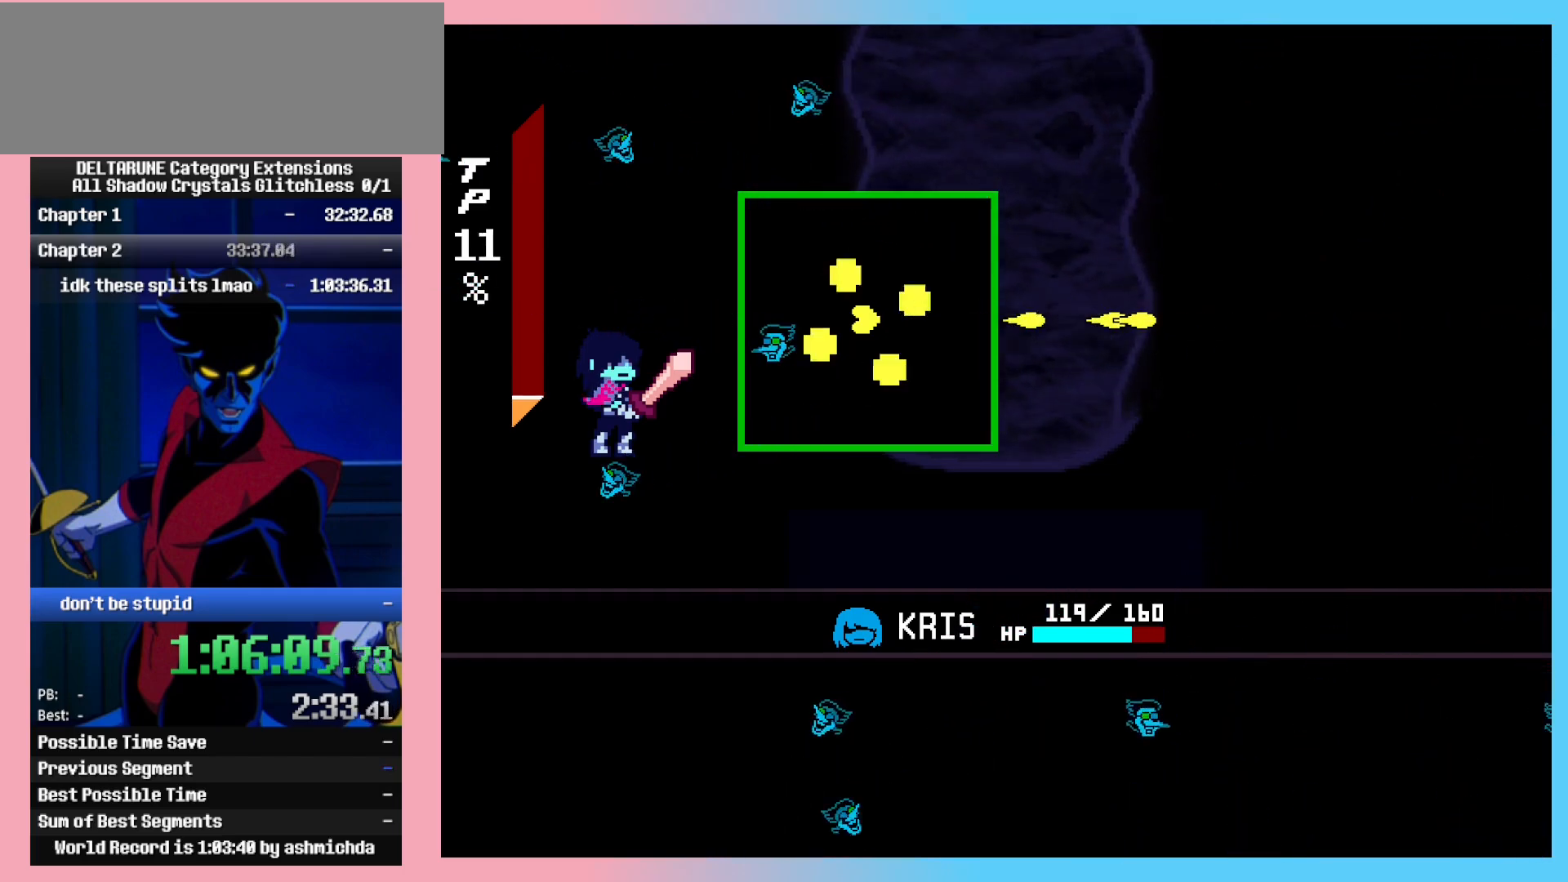
{"keys": ["ctrl_l", "ctrl_r"], "events": [[17, "z", "up"], [67, "return", "up"], [100, "return", "down"], [100, "z", "down"], [200, "return", "up"], [200, "z", "up"], [250, "return", "down"], [250, "z", "down"], [350, "return", "up"], [350, "z", "up"]]}
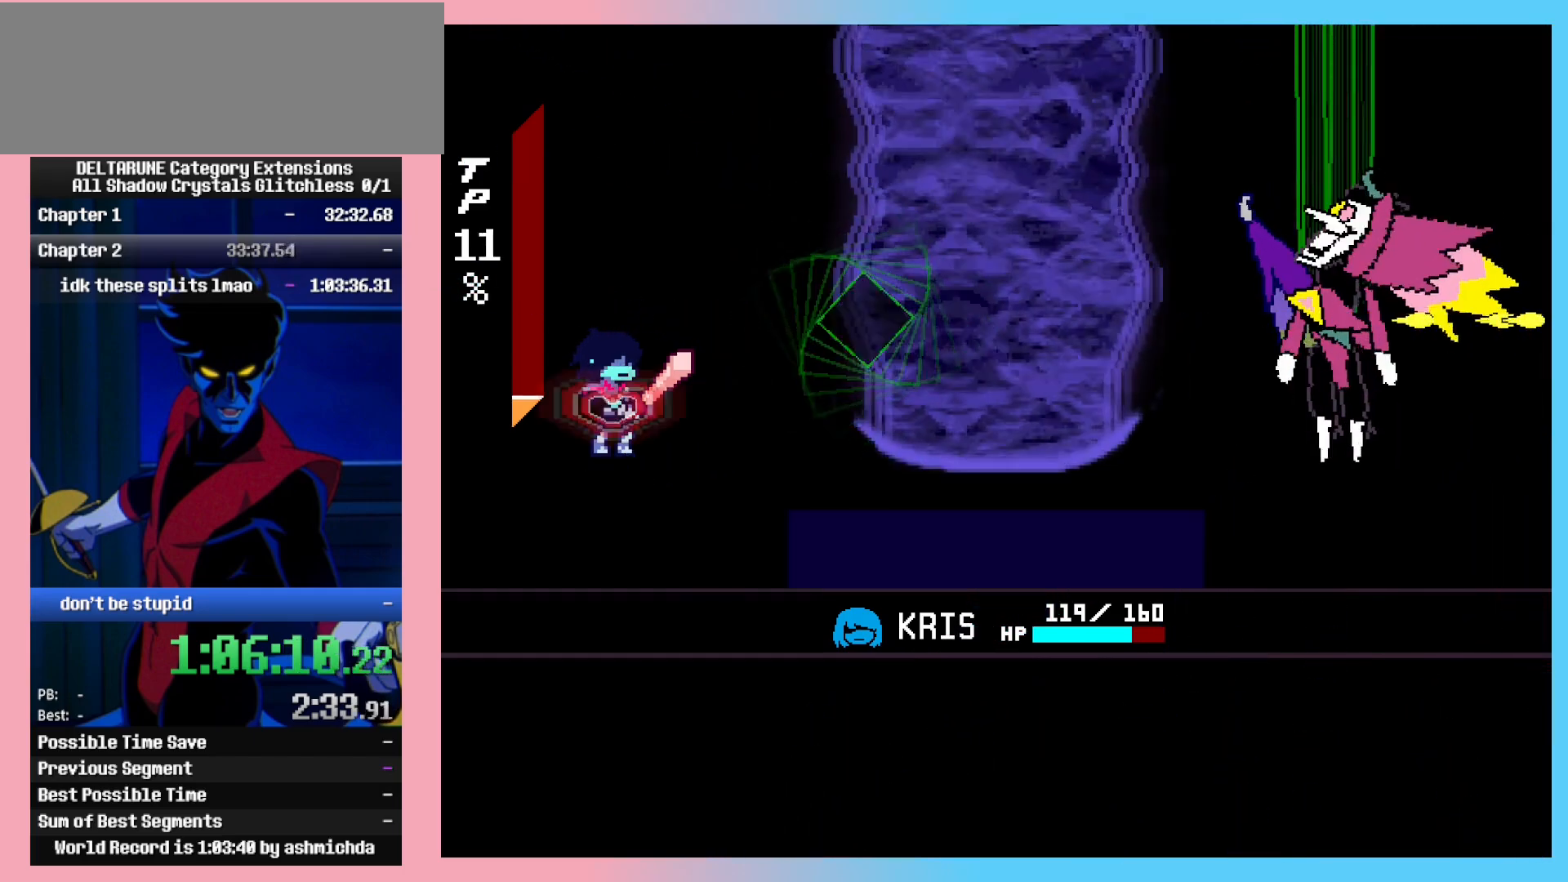
{"keys": ["ctrl_l", "ctrl_r", "z"], "events": [[117, "right", "down"], [217, "right", "up"], [217, "z", "down"], [267, "z", "up"], [317, "return", "down"], [350, "return", "up"], [350, "z", "down"], [400, "z", "up"], [450, "return", "down"], [500, "return", "up"], [500, "z", "down"]]}
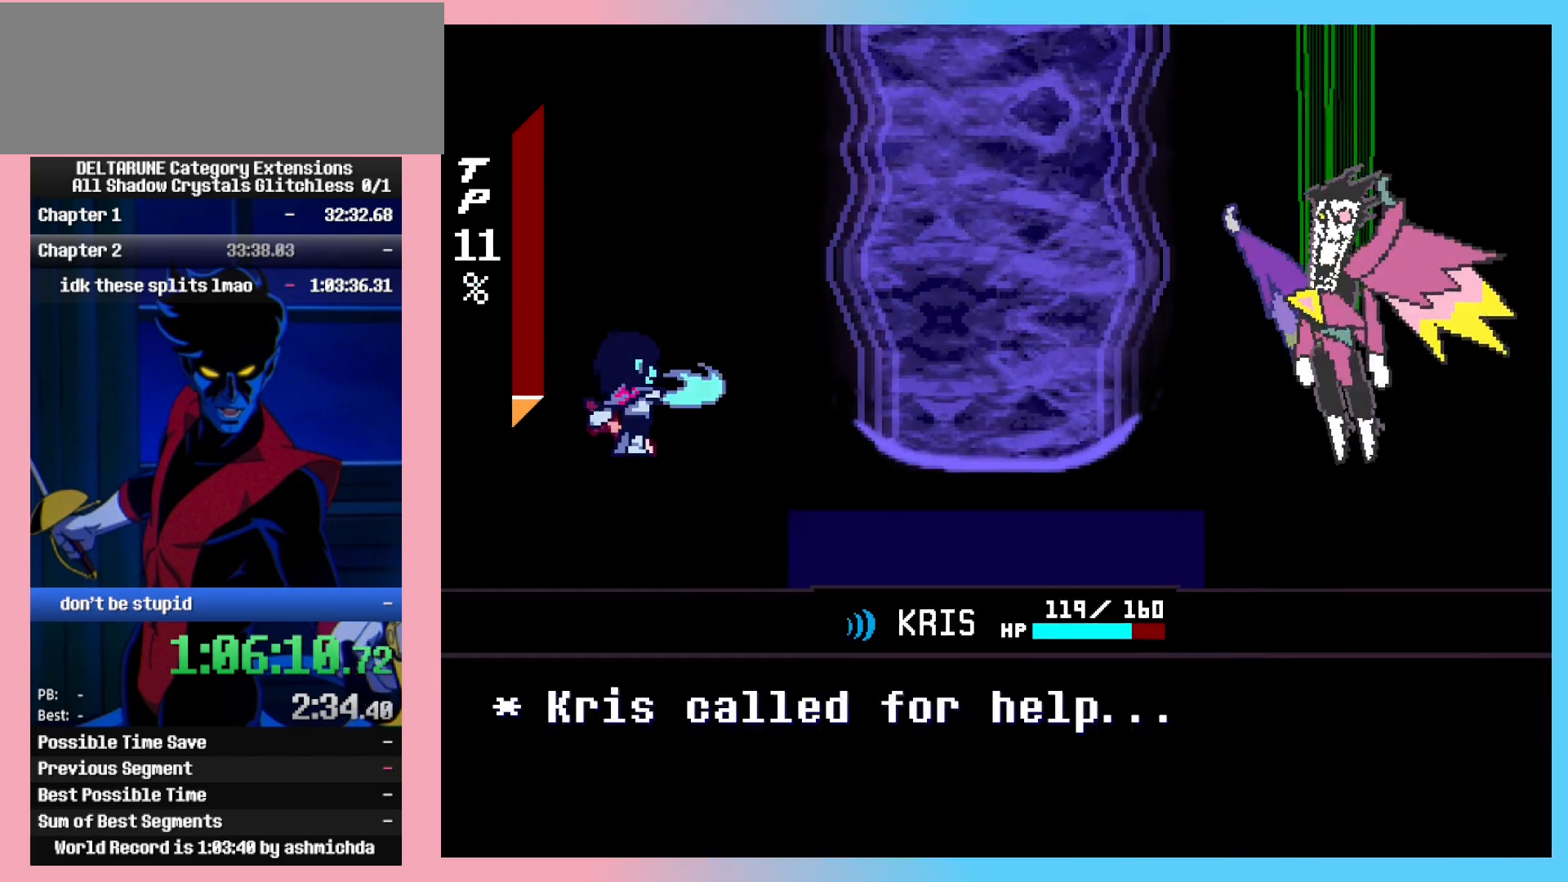
{"keys": ["ctrl_l", "ctrl_r"], "events": [[50, "return", "down"], [50, "z", "up"], [133, "return", "up"], [133, "z", "down"], [183, "return", "down"], [183, "z", "up"], [233, "return", "up"], [317, "z", "down"], [367, "z", "up"], [417, "return", "down"], [467, "return", "up"]]}
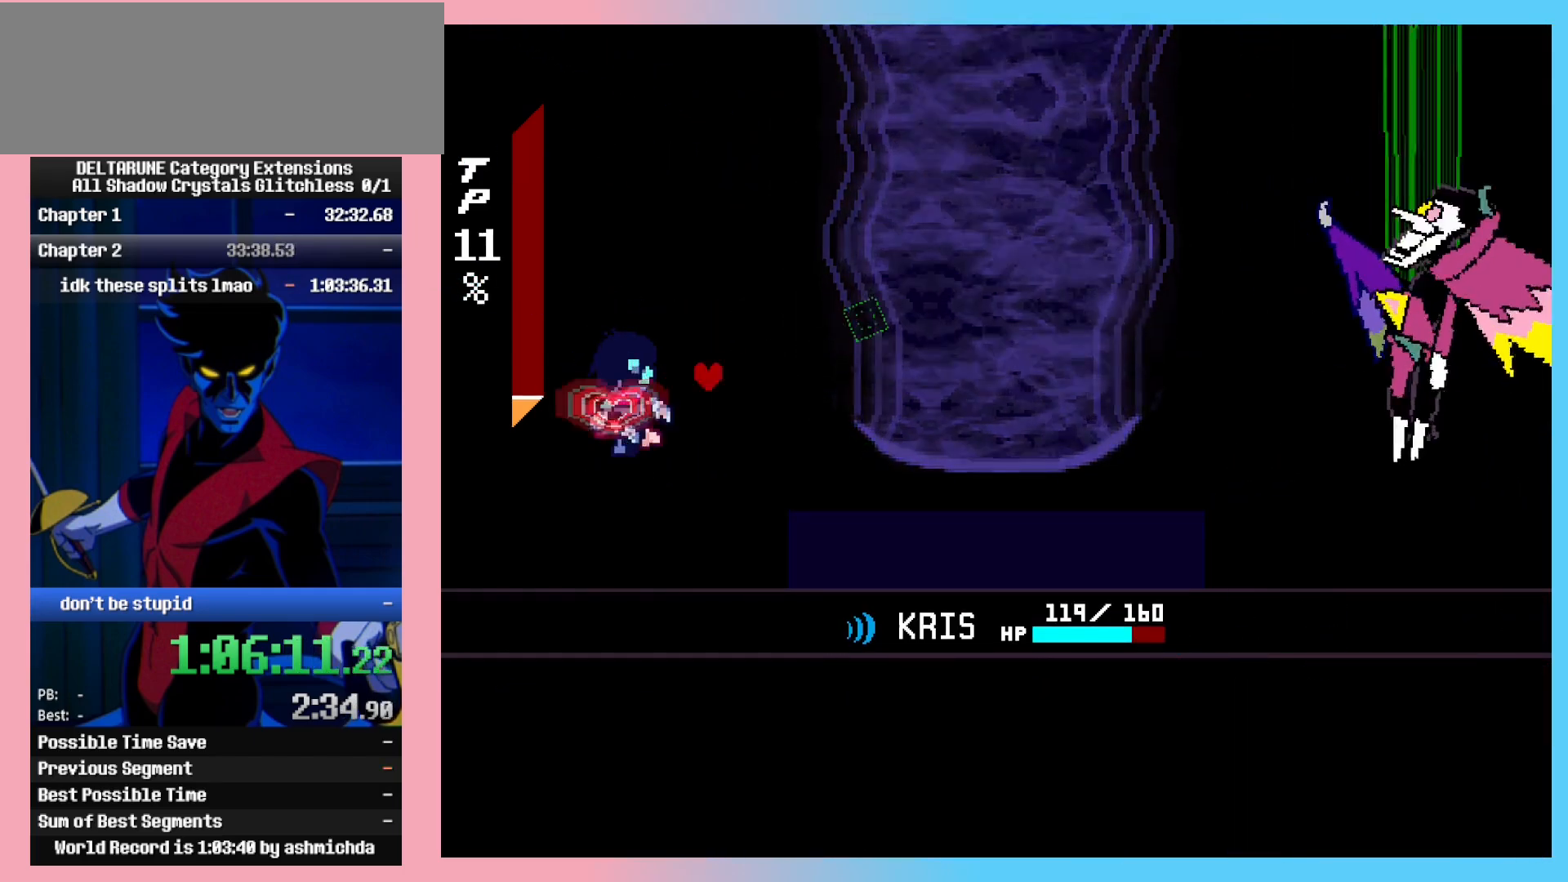
{"keys": ["ctrl_l", "ctrl_r", "return"], "events": [[67, "z", "down"], [100, "return", "down"], [100, "z", "up"], [150, "return", "up"], [250, "z", "down"], [300, "return", "down"], [300, "z", "up"], [350, "return", "up"], [383, "z", "down"], [483, "return", "down"], [483, "z", "up"]]}
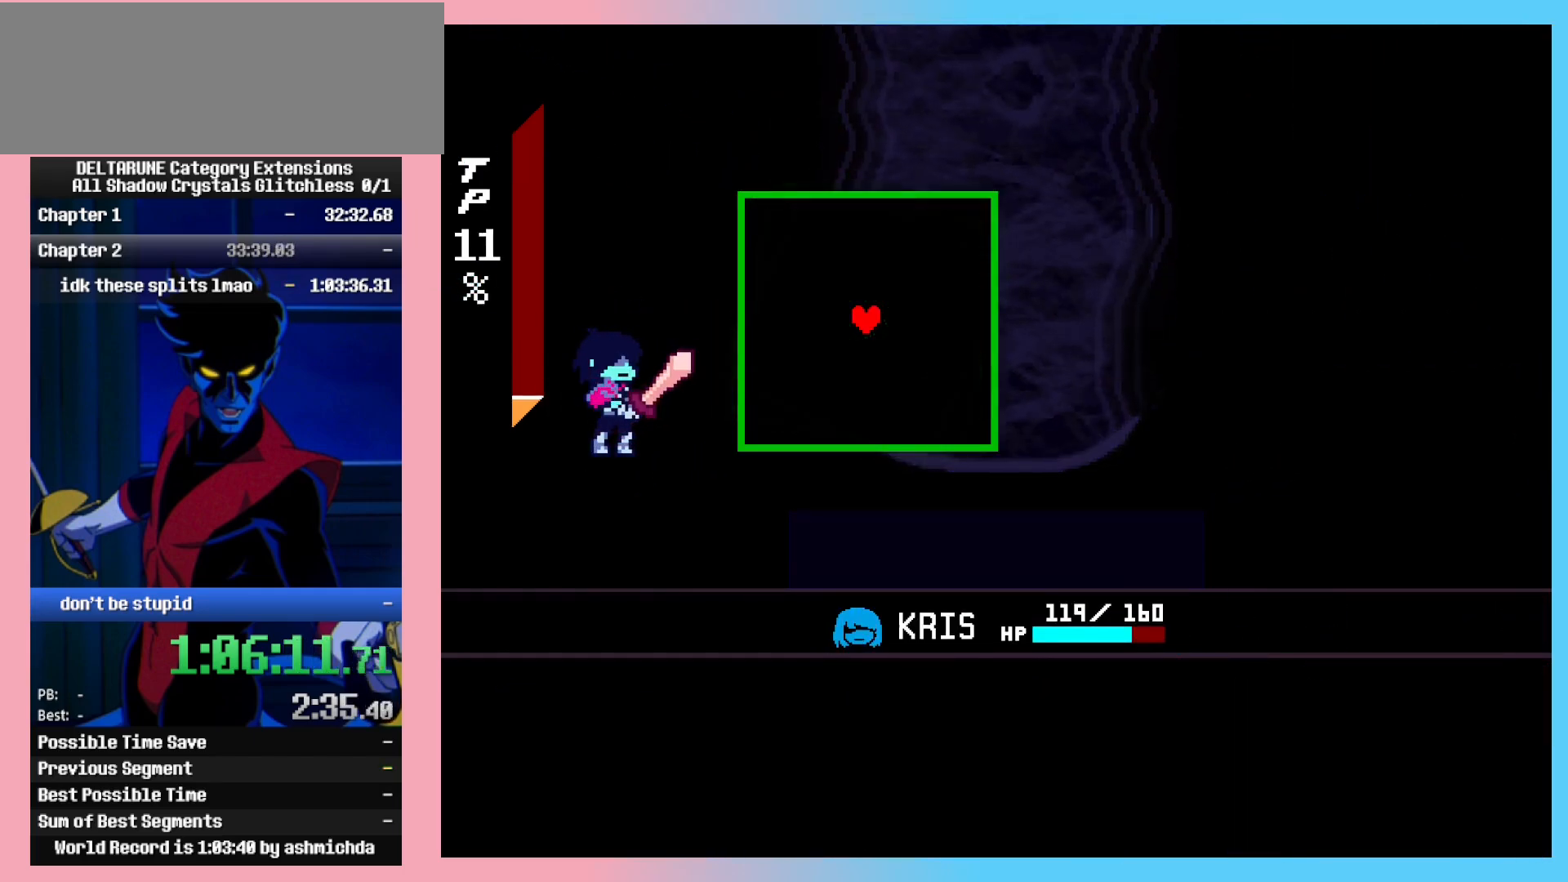
{"keys": ["ctrl_l", "ctrl_r", "return"], "events": [[33, "return", "up"], [83, "z", "down"], [117, "z", "up"], [167, "return", "down"], [217, "return", "up"], [267, "z", "down"], [317, "return", "down"], [317, "z", "up"], [350, "return", "up"], [400, "z", "down"], [450, "z", "up"], [500, "return", "down"]]}
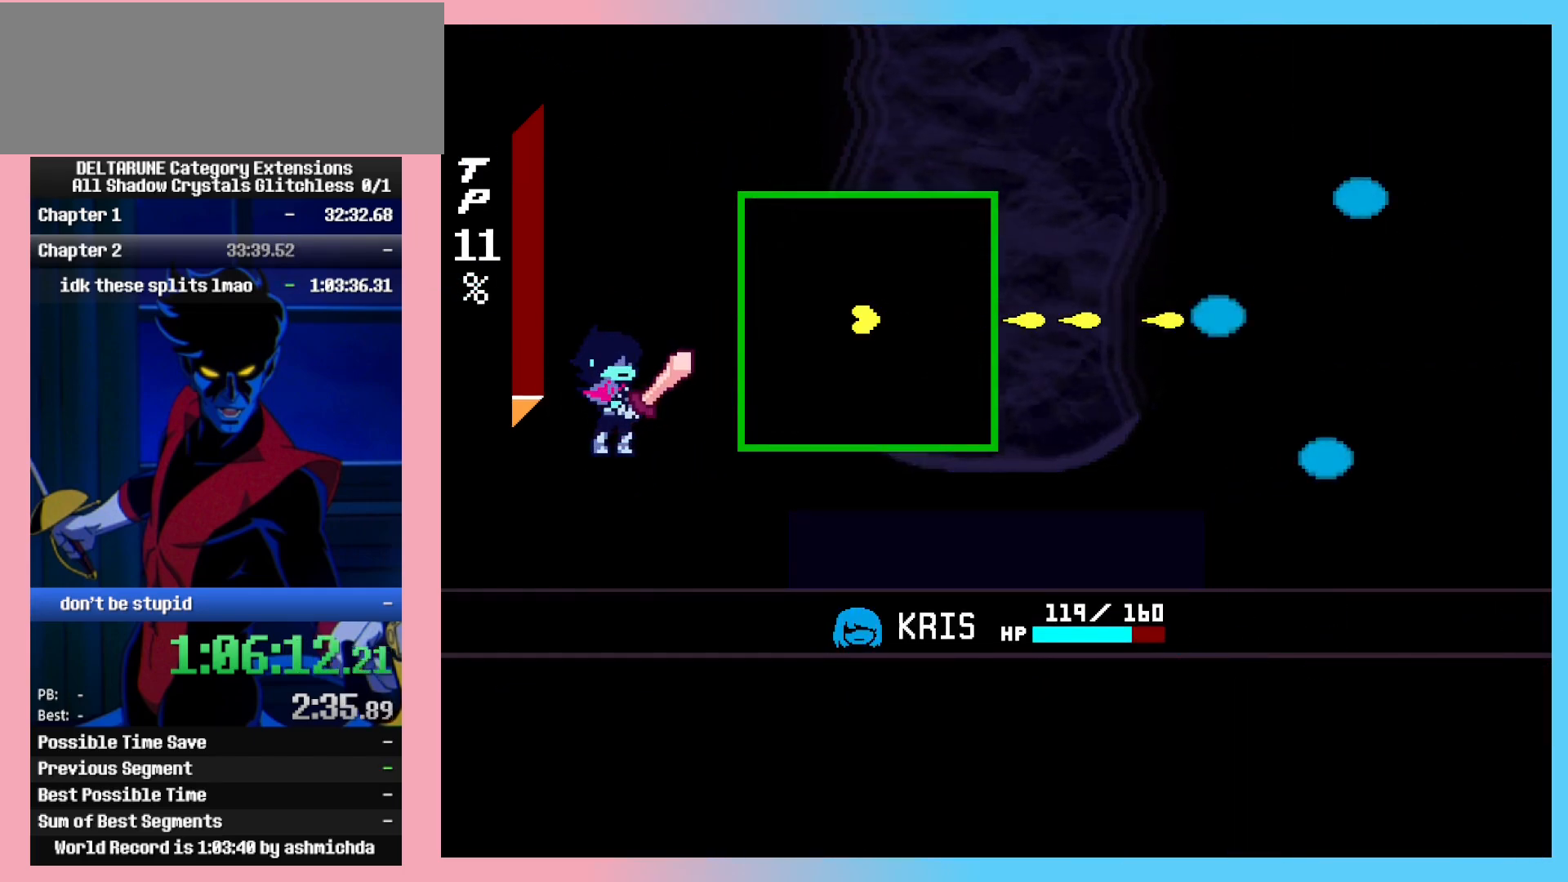
{"keys": ["ctrl_l", "ctrl_r"], "events": [[50, "return", "up"], [50, "z", "down"], [83, "z", "up"], [133, "return", "down"], [183, "return", "up"], [233, "z", "down"], [283, "z", "up"], [333, "return", "down"], [367, "return", "up"], [417, "z", "down"], [467, "z", "up"]]}
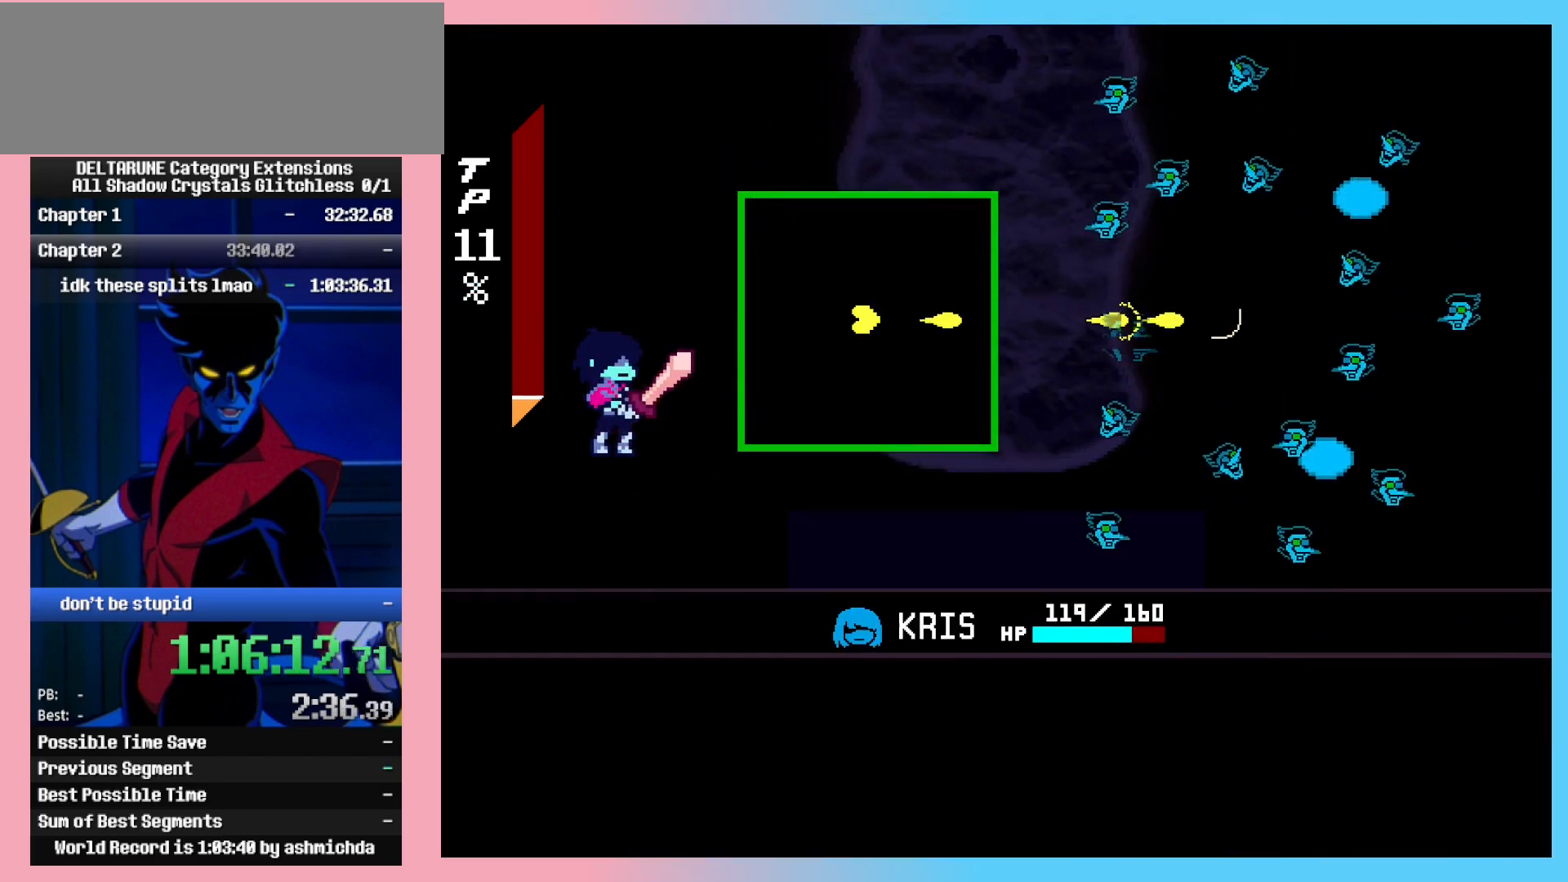
{"keys": ["ctrl_l", "ctrl_r", "return"], "events": [[100, "z", "down"], [150, "return", "down"], [150, "z", "up"], [200, "return", "up"], [250, "z", "down"], [300, "z", "up"], [350, "return", "down"], [383, "return", "up"], [383, "z", "down"], [483, "return", "down"], [483, "z", "up"]]}
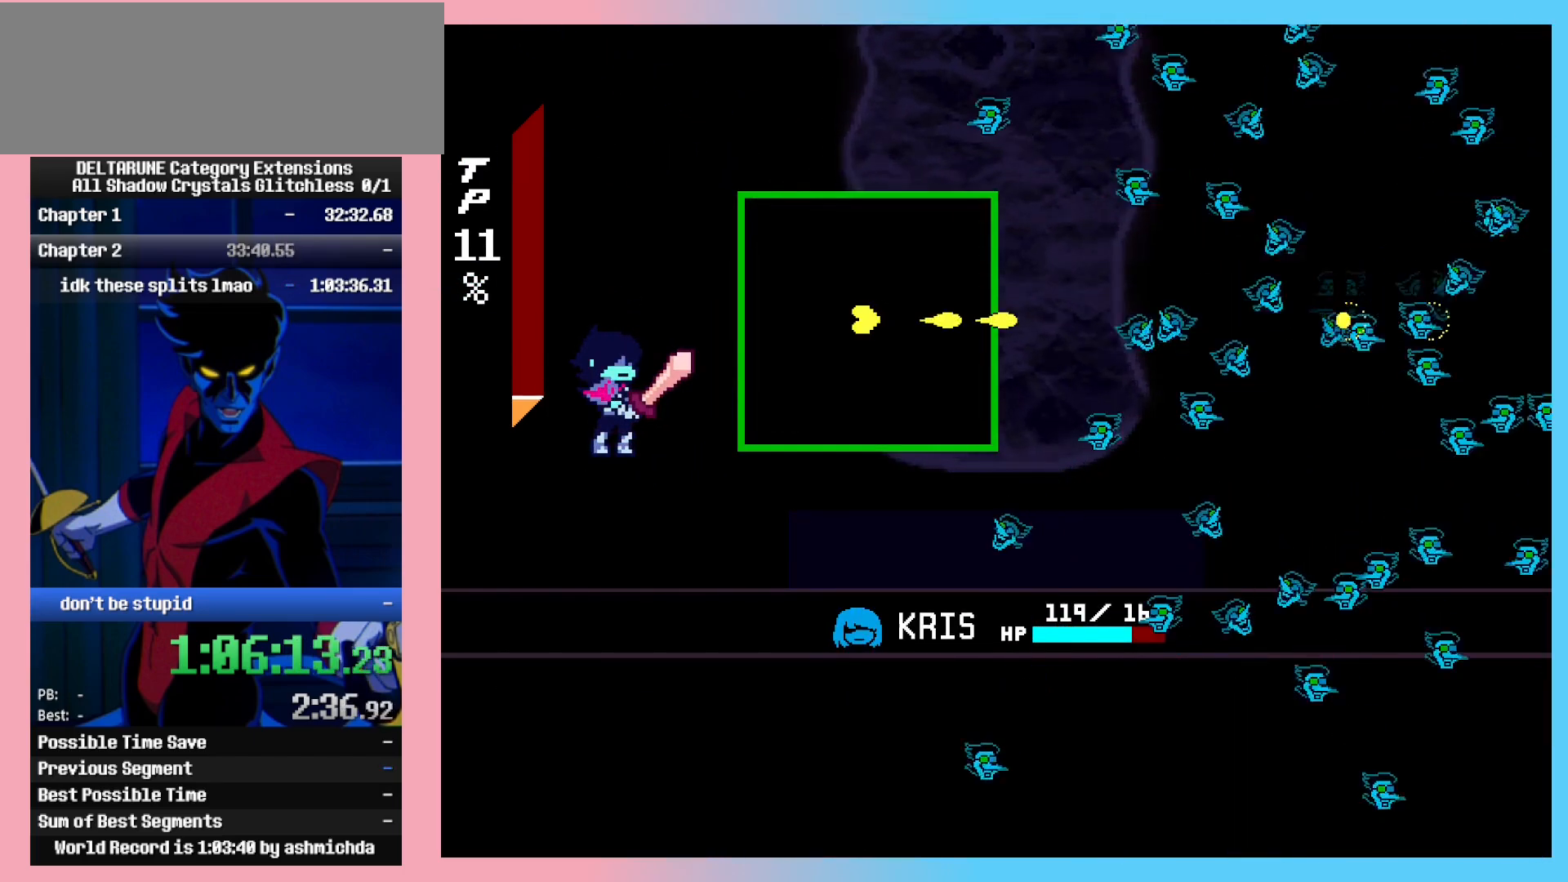
{"keys": ["ctrl_l", "ctrl_r", "return"], "events": [[33, "return", "up"], [83, "z", "down"], [117, "z", "up"], [167, "return", "down"], [217, "return", "up"], [267, "z", "down"], [317, "z", "up"], [400, "z", "down"], [450, "z", "up"], [500, "return", "down"]]}
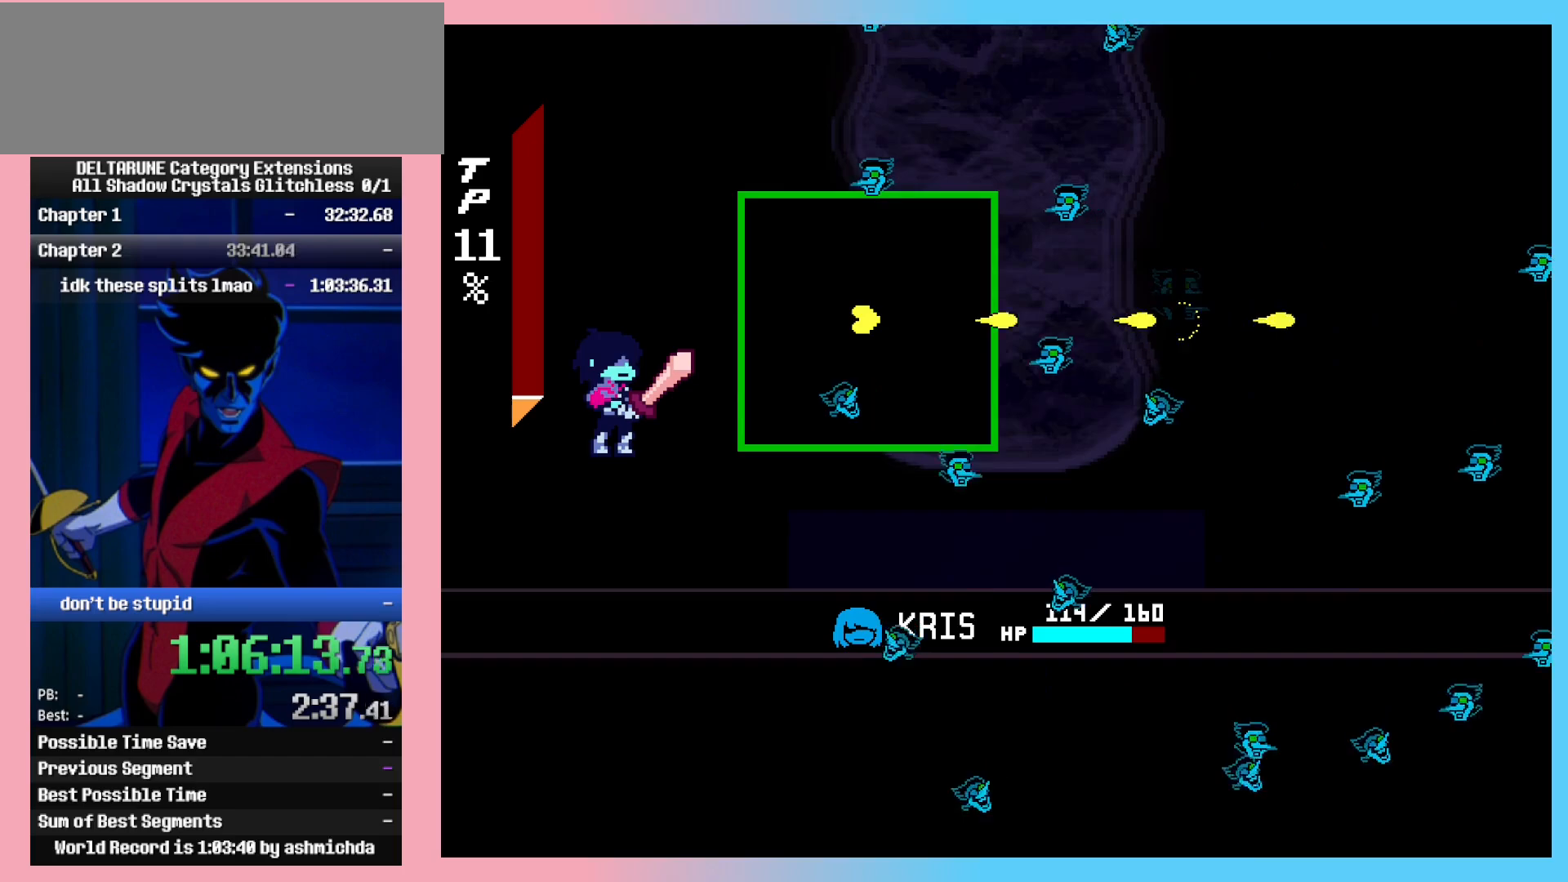
{"keys": ["ctrl_l", "ctrl_r"], "events": [[50, "return", "up"], [100, "z", "down"], [133, "z", "up"], [183, "return", "down"], [233, "return", "up"], [283, "z", "down"], [333, "return", "down"], [333, "z", "up"], [367, "return", "up"], [417, "z", "down"], [467, "z", "up"]]}
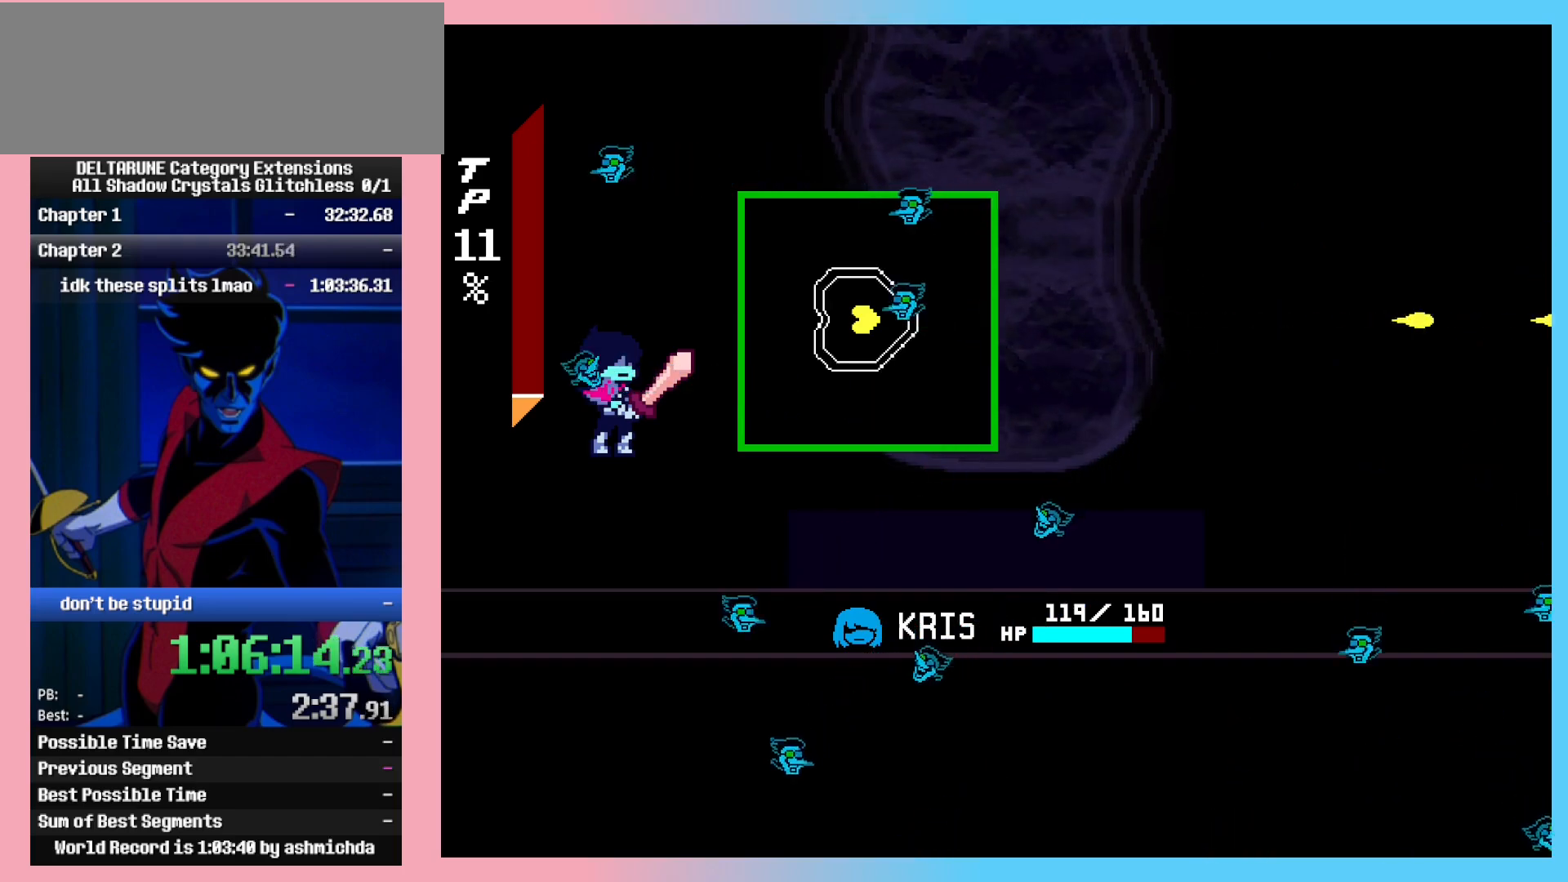
{"keys": ["ctrl_l", "ctrl_r"], "events": [[17, "return", "down"], [67, "return", "up"], [100, "return", "down"], [100, "z", "down"], [150, "z", "up"], [200, "return", "up"], [250, "z", "down"], [300, "z", "up"]]}
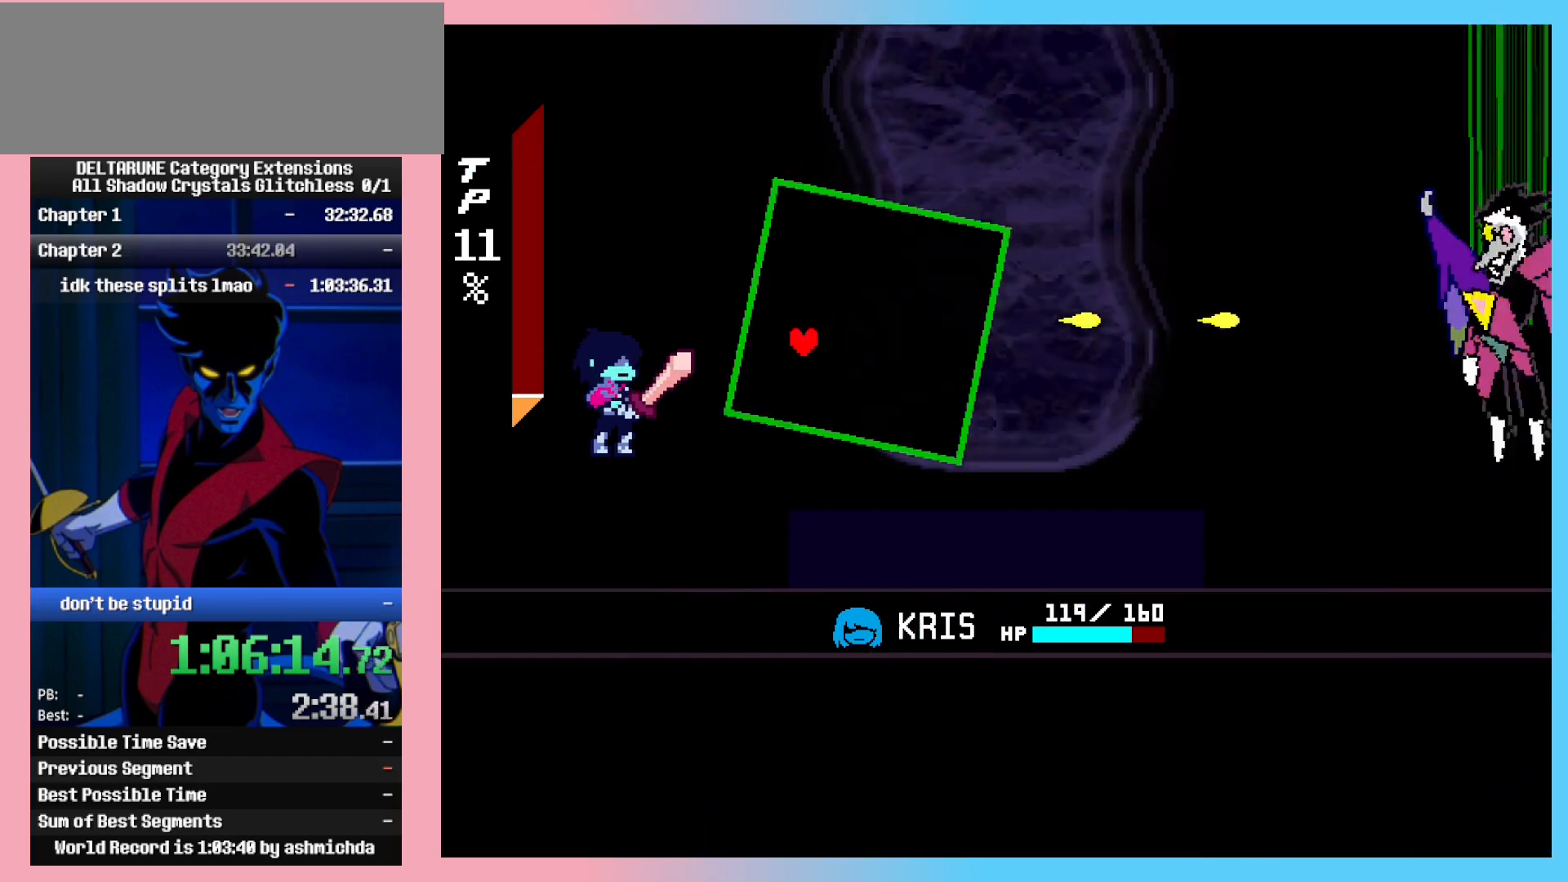
{"keys": ["ctrl_l", "ctrl_r", "right"], "events": [[500, "right", "down"]]}
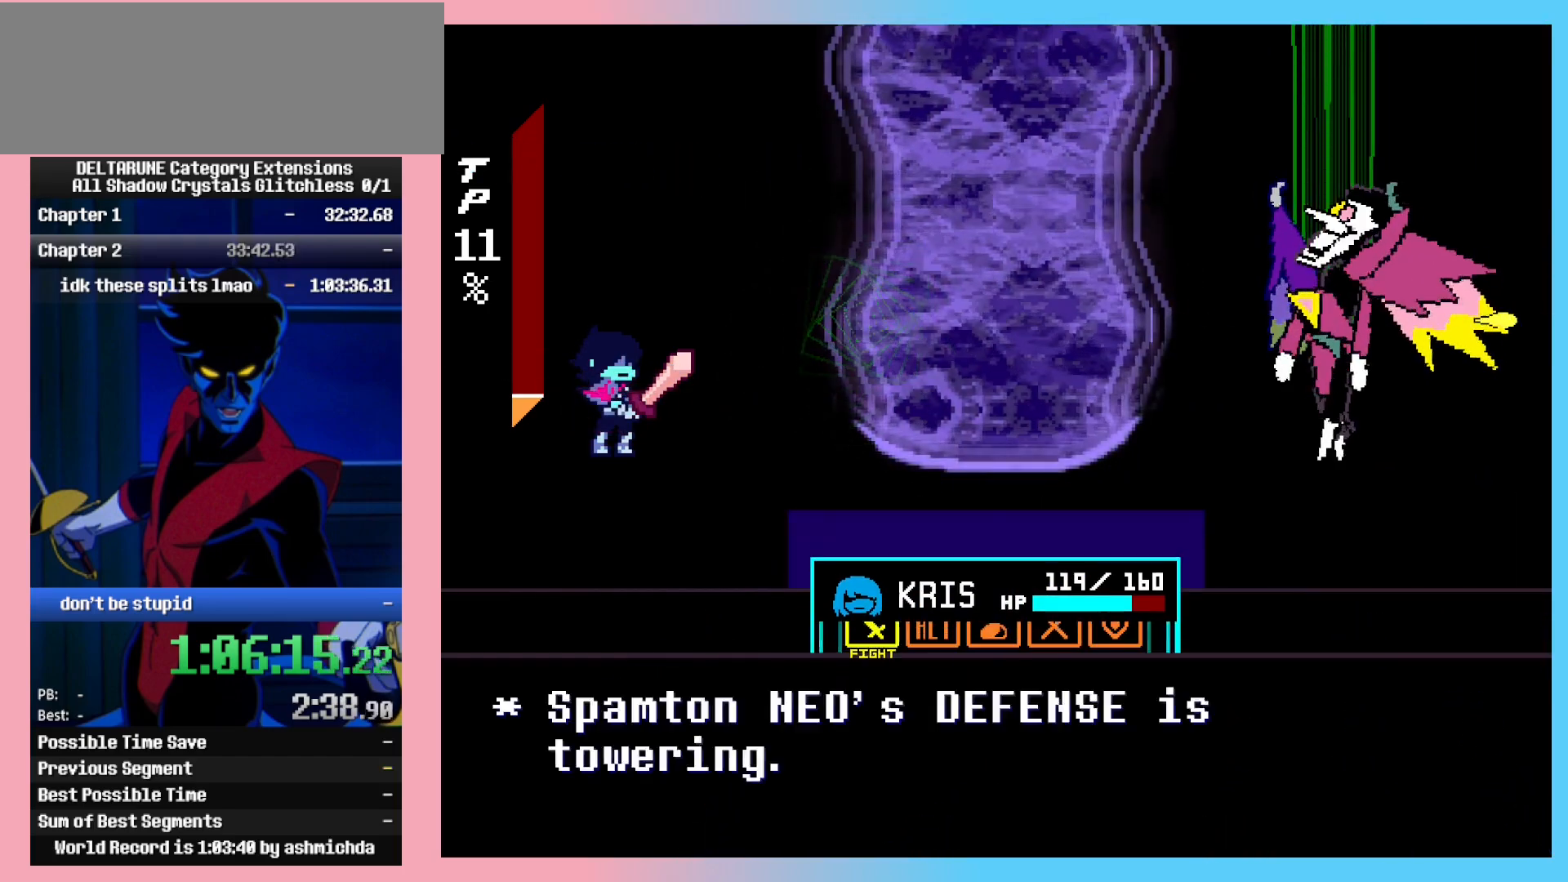
{"keys": ["ctrl_l", "ctrl_r", "z"], "events": [[50, "right", "up"], [50, "z", "down"], [100, "z", "up"], [183, "z", "down"], [233, "return", "down"], [233, "z", "up"], [333, "return", "up"], [333, "z", "down"], [367, "z", "up"], [417, "return", "down"], [467, "return", "up"], [467, "z", "down"]]}
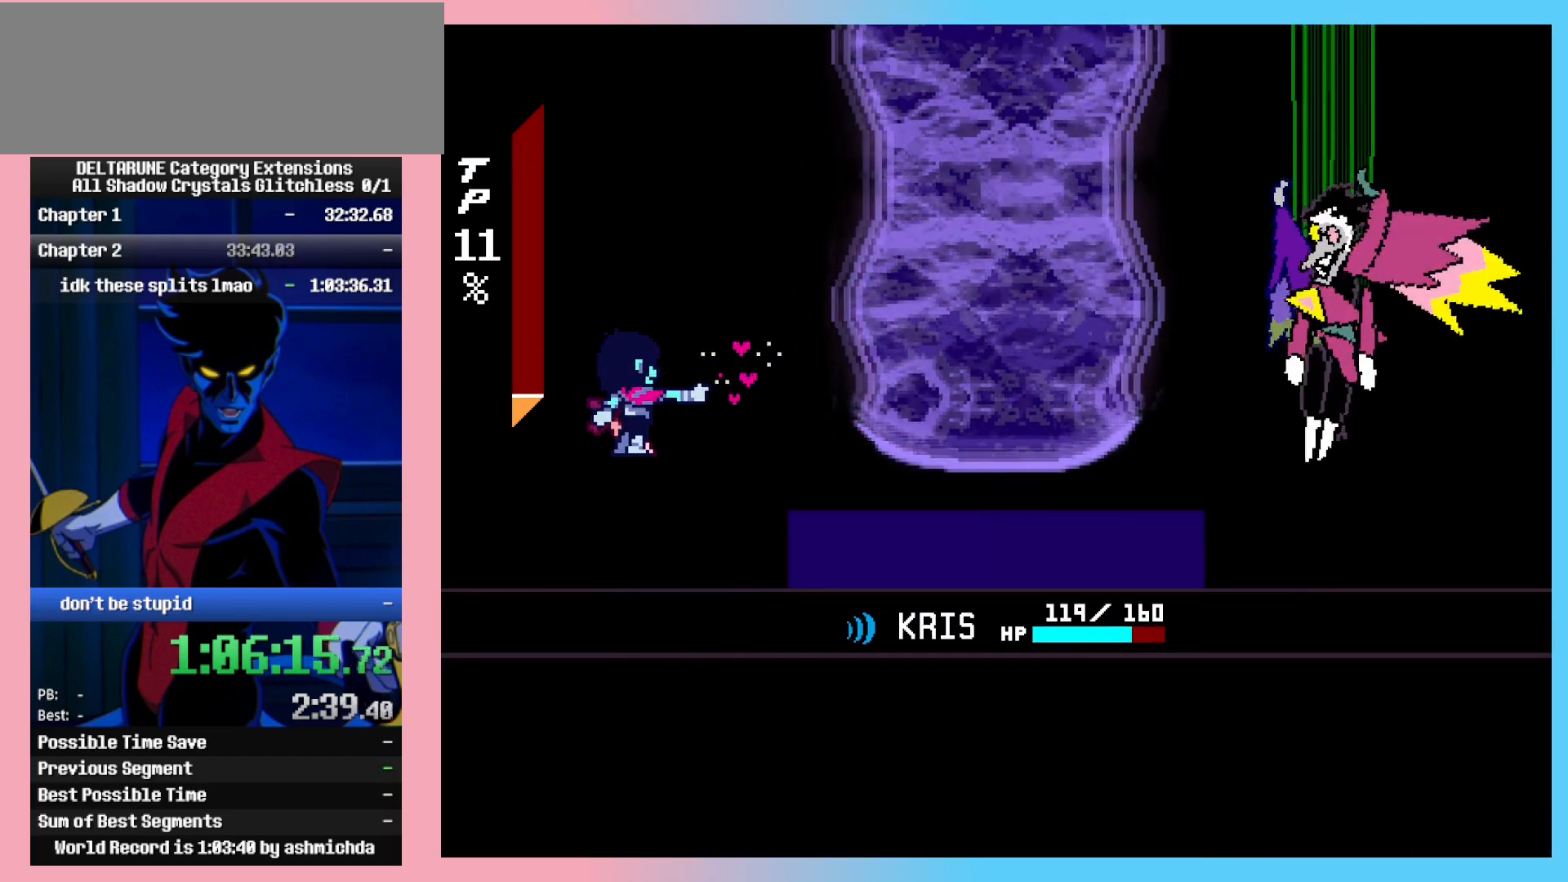
{"keys": ["ctrl_l", "ctrl_r", "z"], "events": [[17, "z", "up"], [67, "return", "down"], [100, "return", "up"], [100, "z", "down"], [150, "return", "down"], [150, "z", "up"], [250, "return", "up"], [250, "z", "down"], [300, "return", "down"], [333, "z", "up"], [383, "return", "up"], [433, "z", "down"]]}
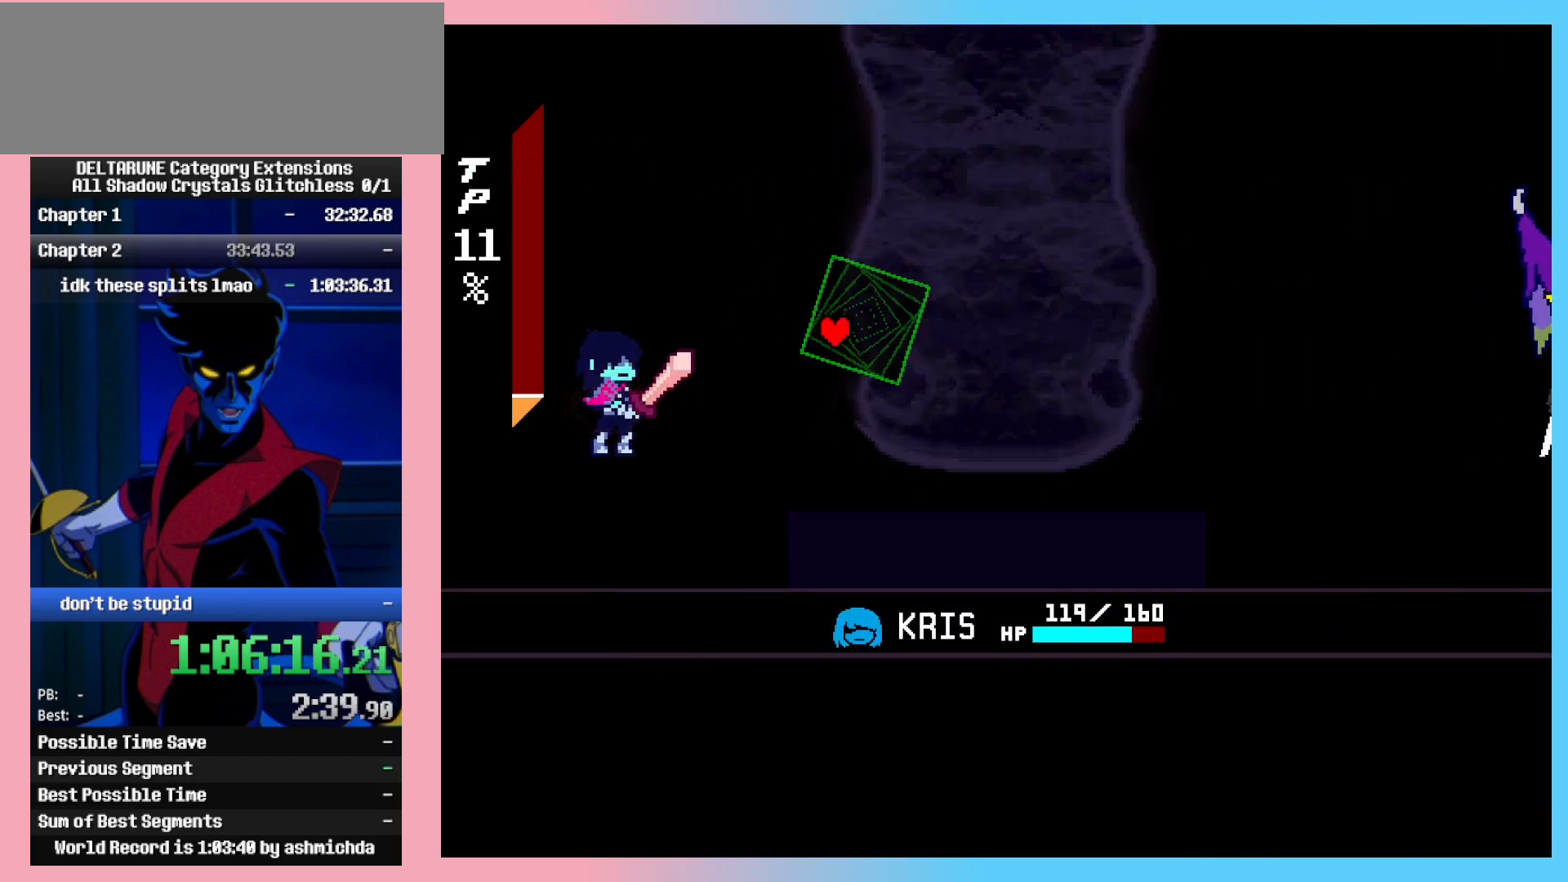
{"keys": ["ctrl_l", "ctrl_r", "z"], "events": [[33, "z", "up"], [67, "return", "down"], [117, "return", "up"], [117, "z", "down"], [217, "z", "up"], [267, "z", "down"], [350, "return", "down"], [400, "z", "up"], [450, "z", "down"], [500, "return", "up"]]}
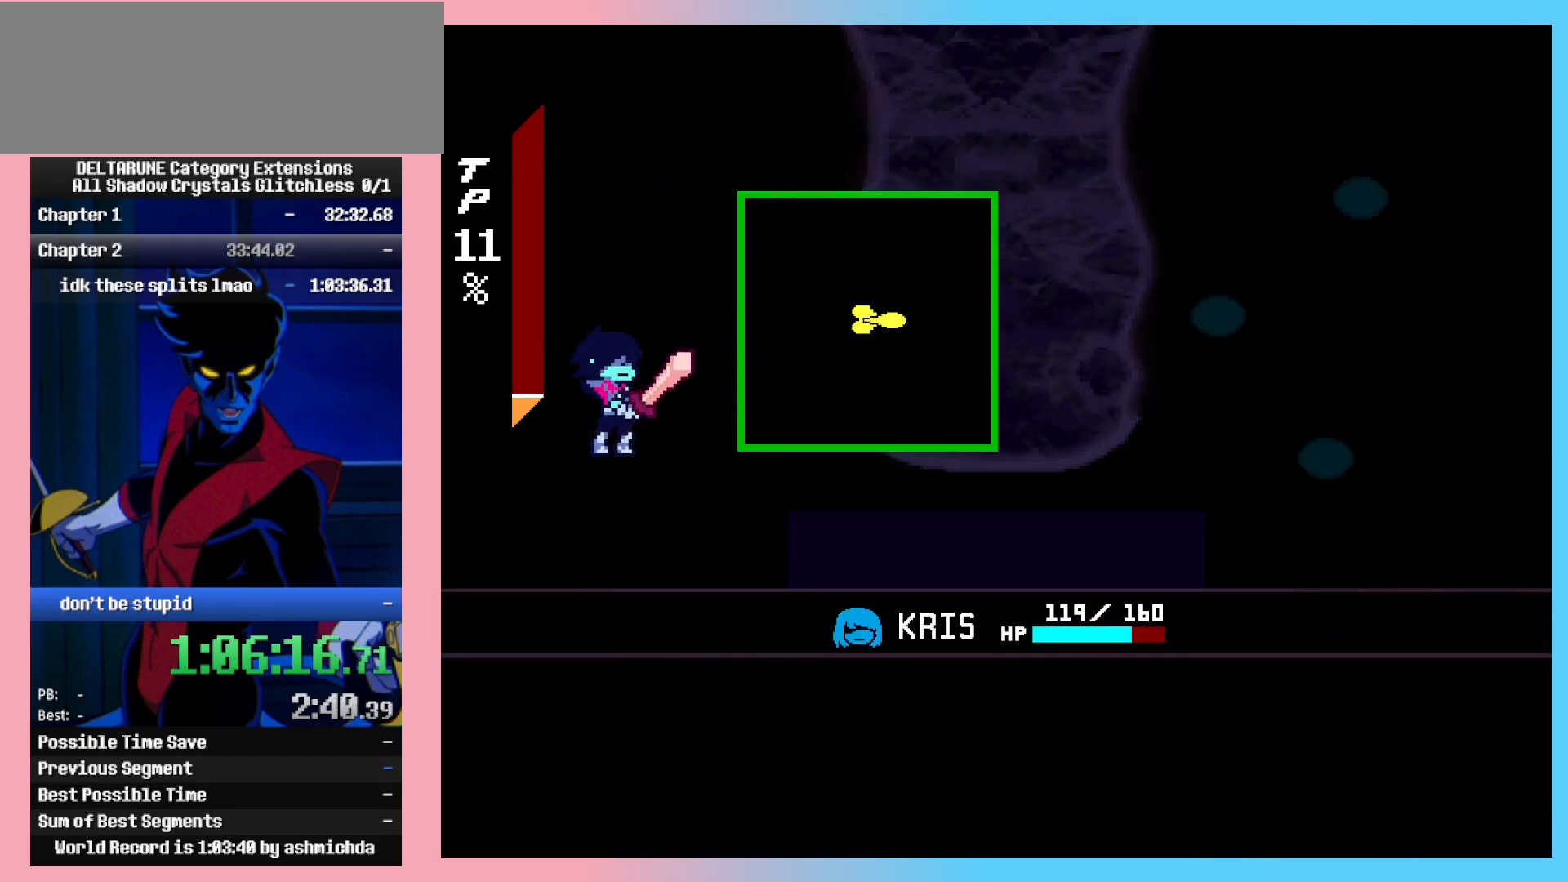
{"keys": ["ctrl_l", "ctrl_r", "return"], "events": [[100, "z", "up"], [133, "z", "down"], [233, "z", "up"], [333, "z", "down"], [467, "return", "down"], [467, "z", "up"]]}
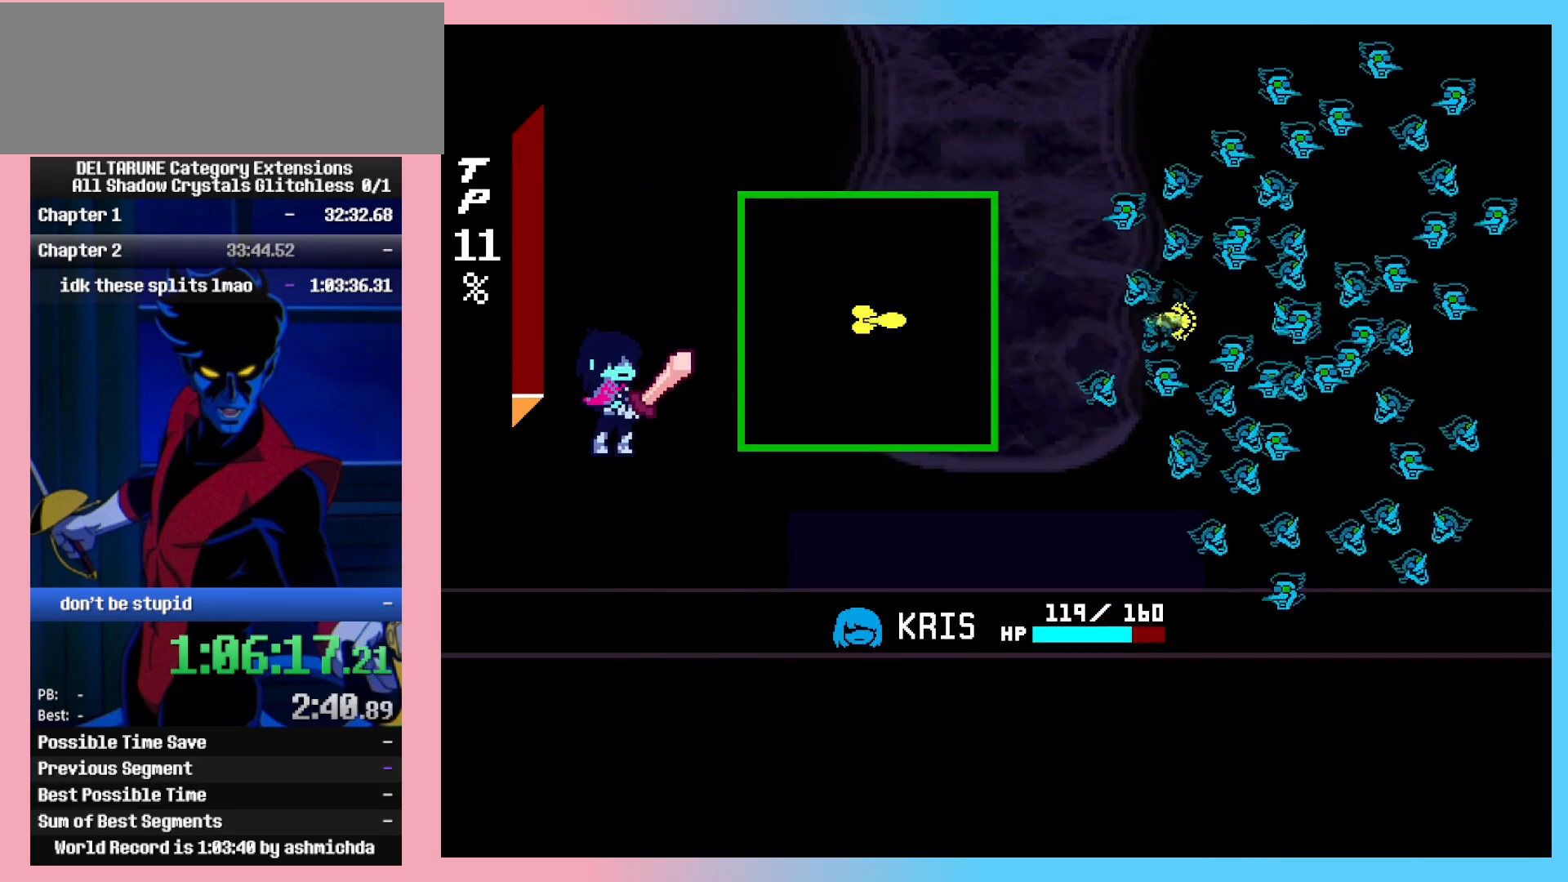
{"keys": ["ctrl_l", "ctrl_r", "return", "z"], "events": [[17, "z", "down"], [67, "return", "up"], [100, "z", "up"], [150, "return", "down"], [200, "return", "up"], [200, "z", "down"], [333, "z", "up"], [383, "z", "down"], [483, "return", "down"]]}
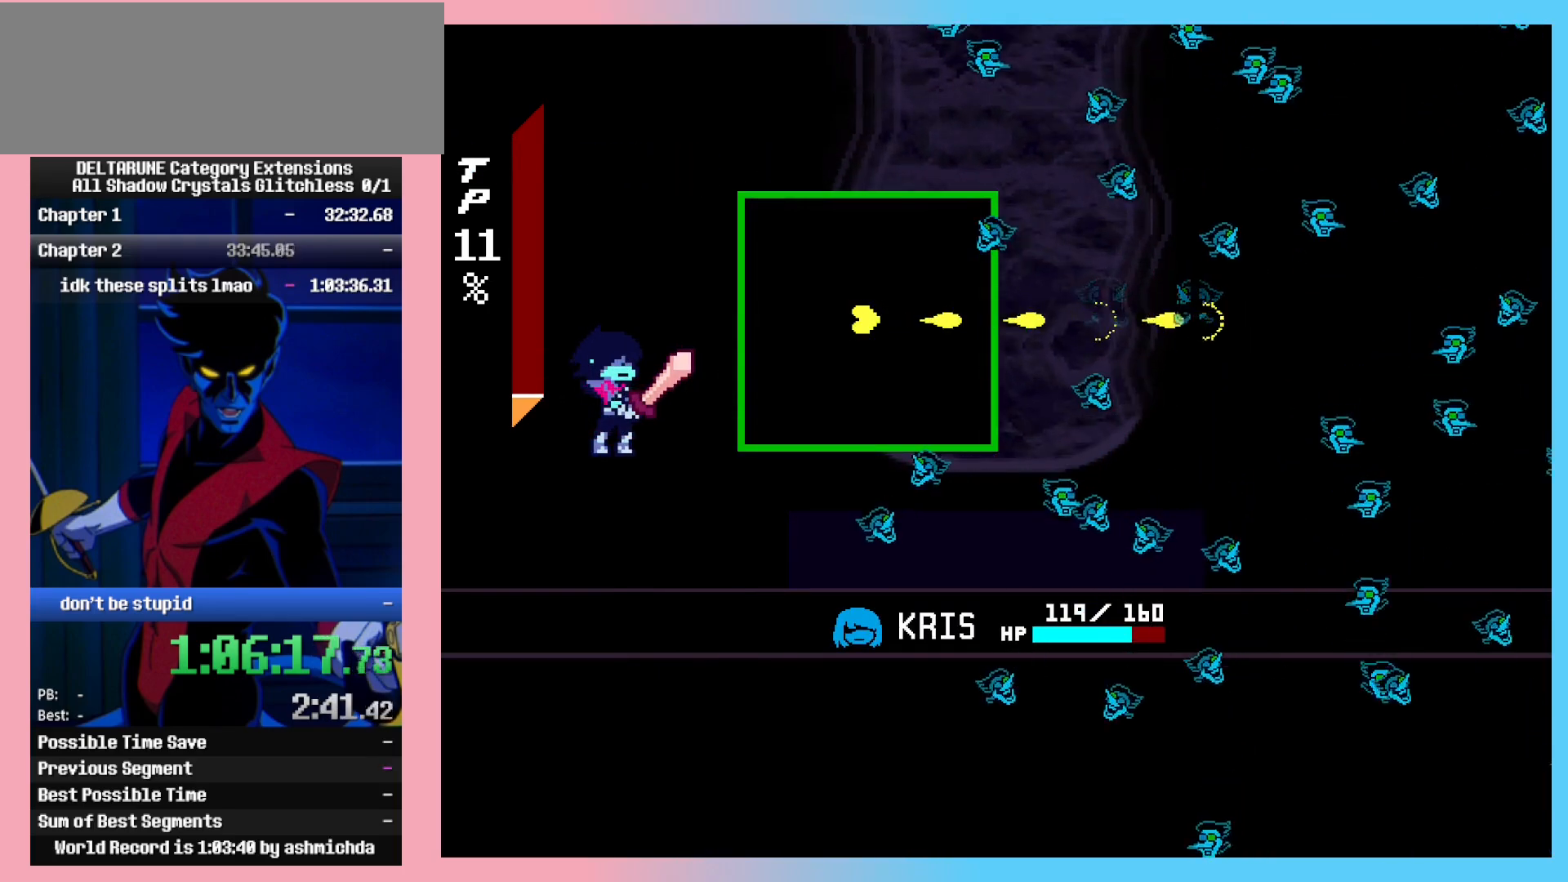
{"keys": ["ctrl_l", "ctrl_r", "z"], "events": [[33, "return", "up"], [33, "z", "up"], [83, "z", "down"], [117, "return", "down"], [167, "return", "up"], [217, "z", "up"], [267, "return", "down"], [317, "return", "up"], [317, "z", "down"], [400, "return", "down"], [400, "z", "up"], [500, "return", "up"], [500, "z", "down"]]}
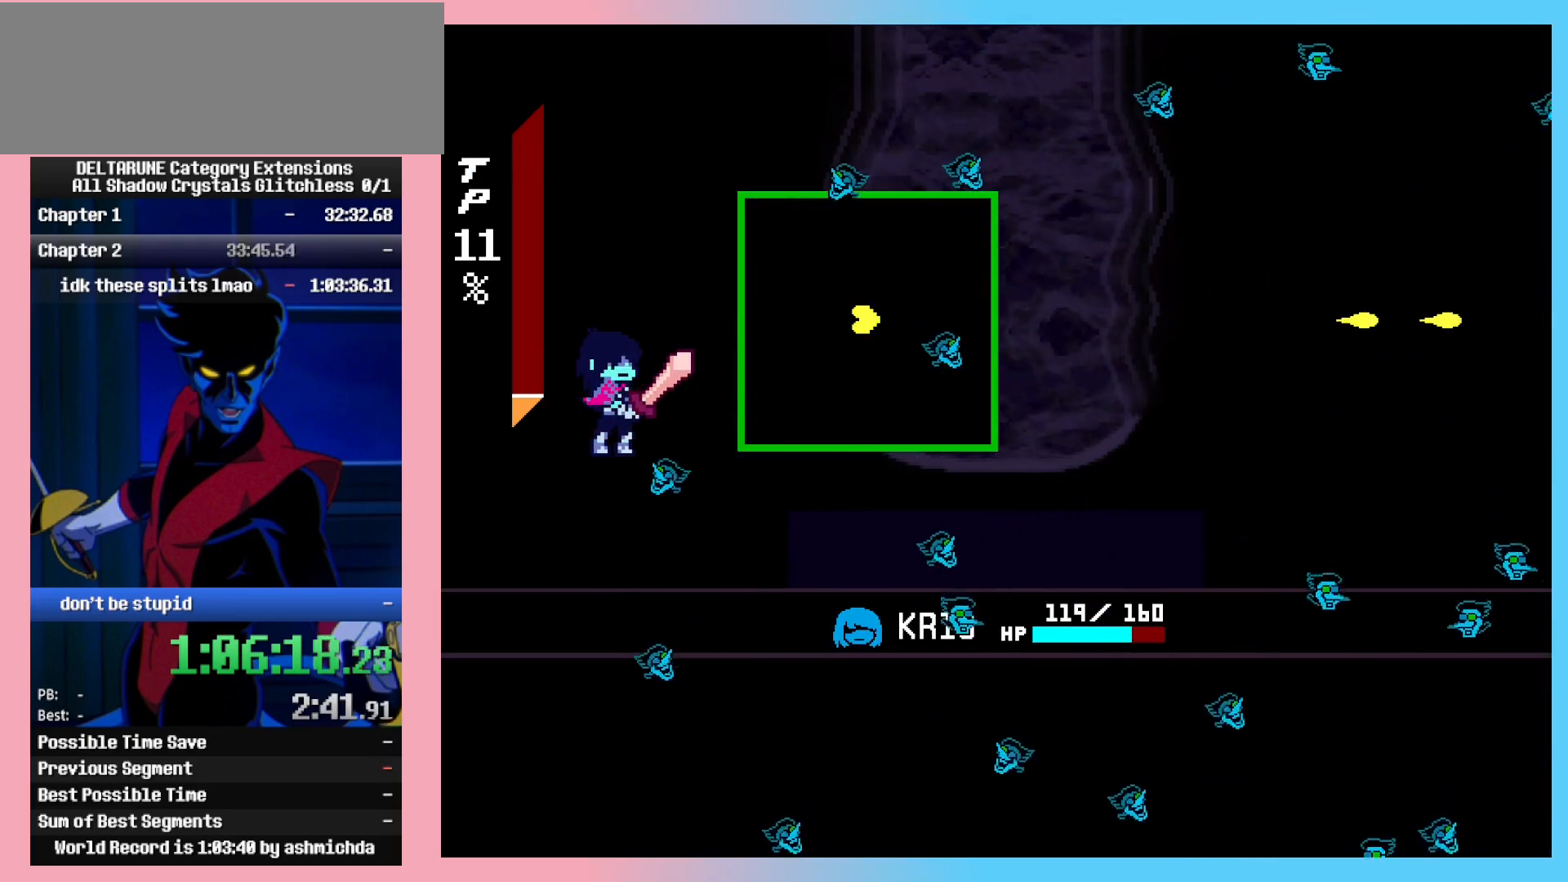
{"keys": ["ctrl_l", "ctrl_r"], "events": [[50, "return", "down"], [100, "z", "up"], [133, "return", "up"], [133, "z", "down"], [183, "return", "down"], [283, "return", "up"], [283, "z", "up"], [333, "return", "down"], [333, "z", "down"], [417, "return", "up"], [467, "z", "up"]]}
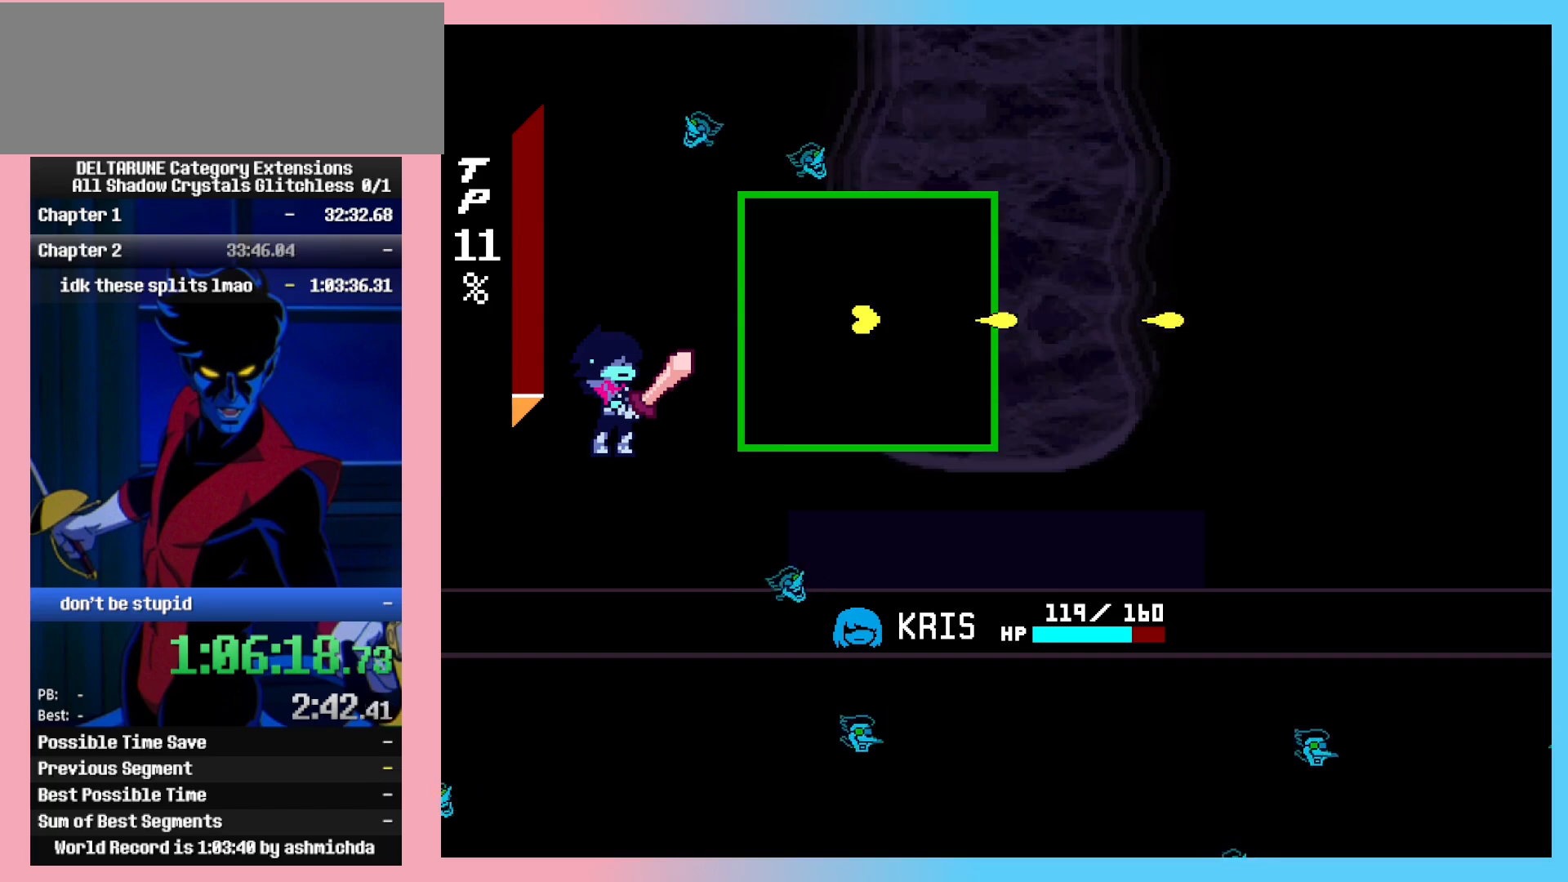
{"keys": ["ctrl_l", "ctrl_r"], "events": [[17, "return", "down"], [67, "return", "up"], [67, "z", "down"], [150, "return", "down"], [150, "z", "up"], [200, "return", "up"], [200, "z", "down"], [300, "z", "up"]]}
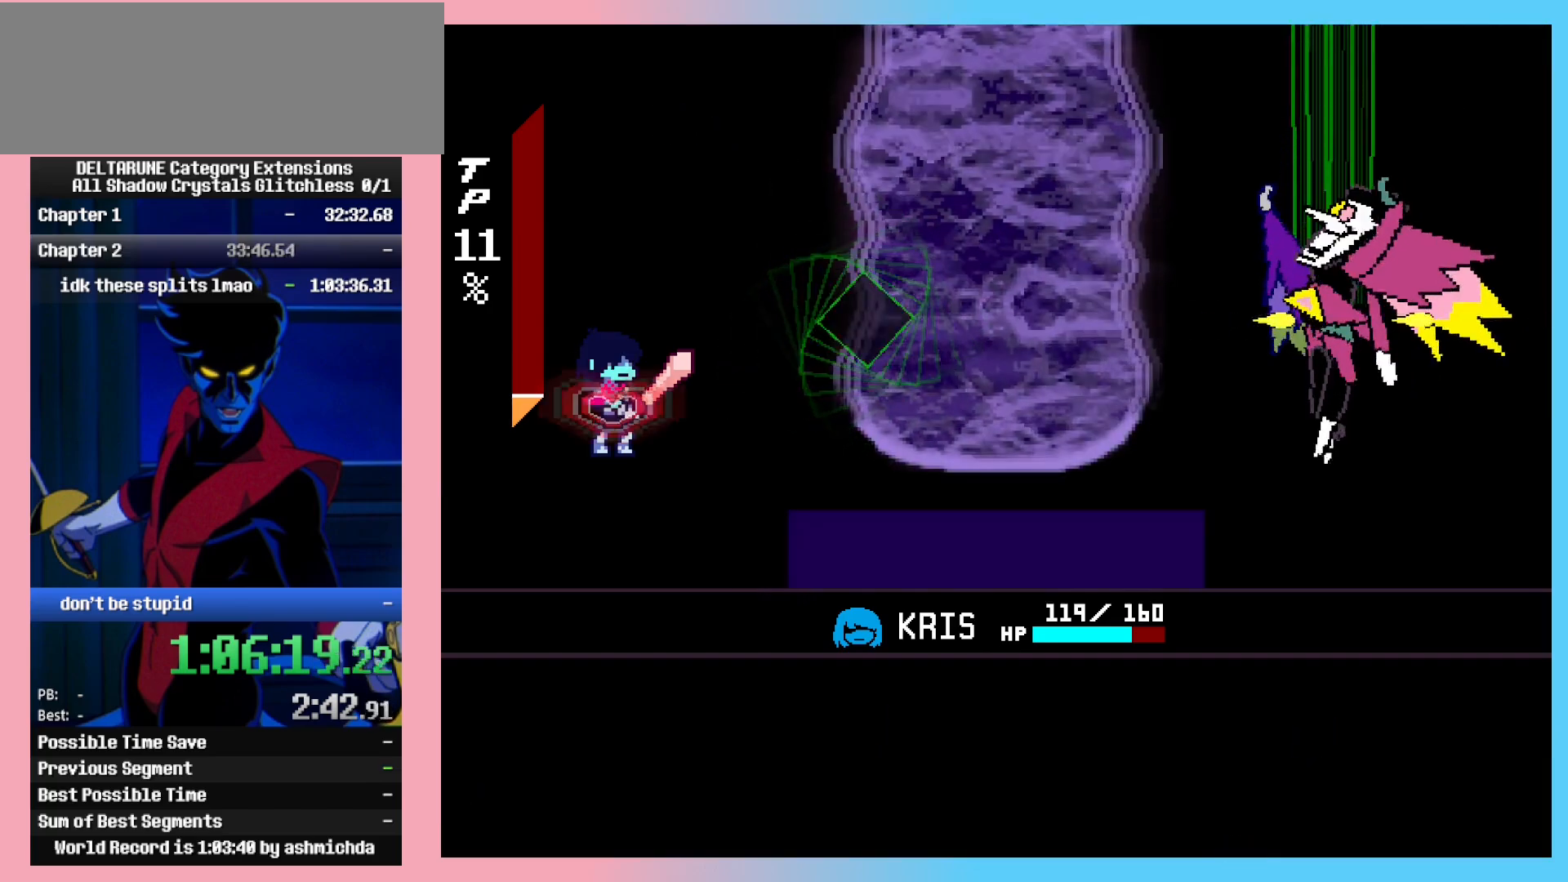
{"keys": ["ctrl_l", "ctrl_r", "z"], "events": [[167, "right", "down"], [217, "right", "up"], [217, "z", "down"], [267, "z", "up"], [317, "return", "down"], [350, "return", "up"], [350, "z", "down"], [400, "z", "up"], [450, "return", "down"], [500, "return", "up"], [500, "z", "down"]]}
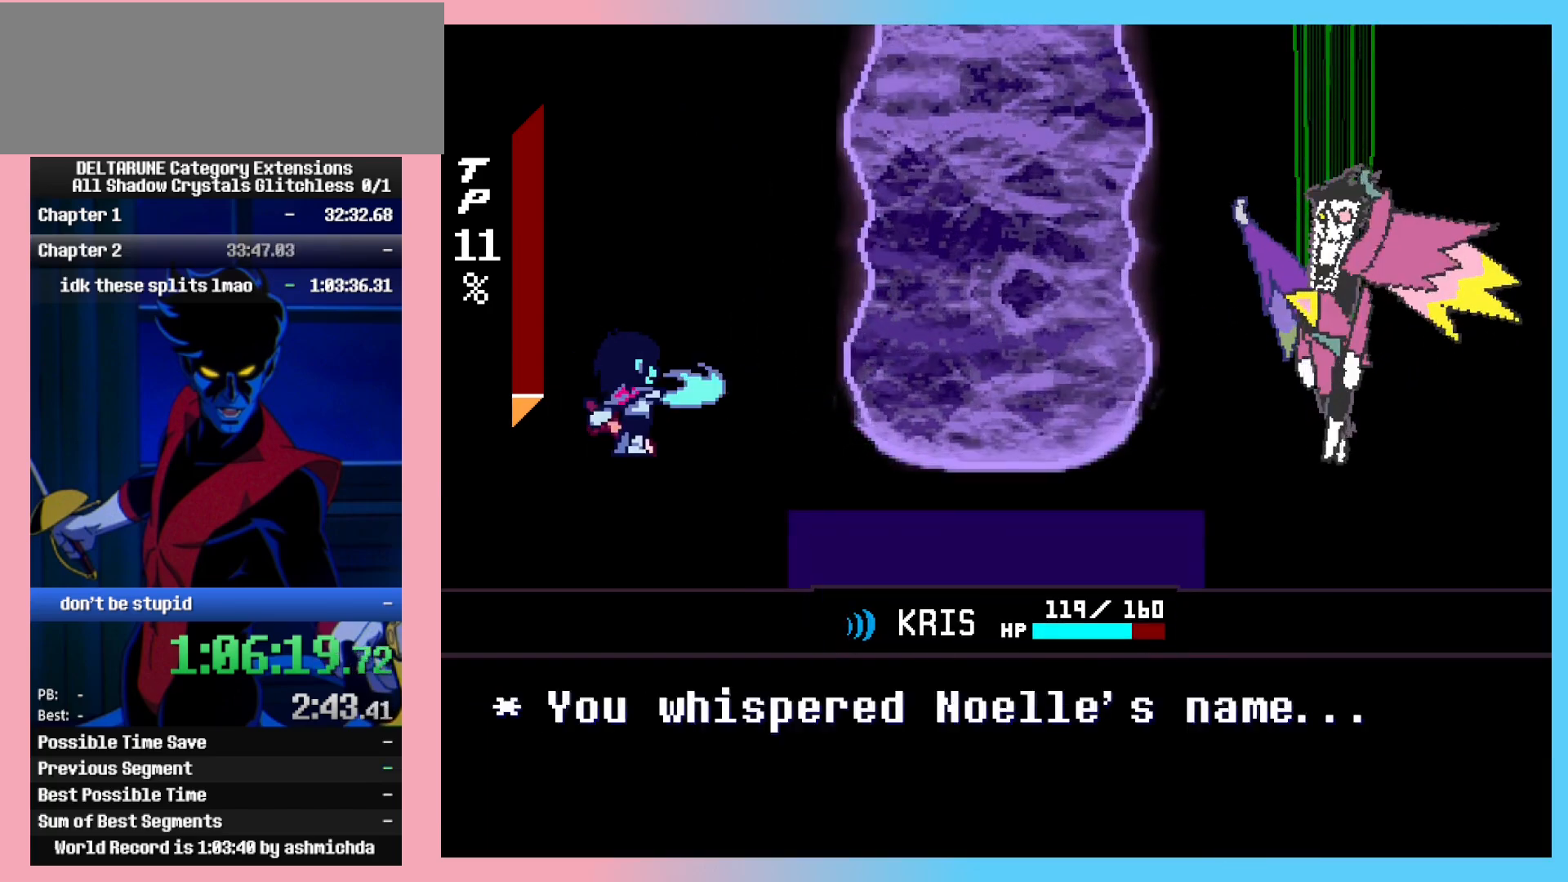
{"keys": ["ctrl_l", "ctrl_r", "z"], "events": [[50, "z", "up"], [100, "return", "down"], [183, "return", "up"], [183, "z", "down"], [283, "z", "up"], [367, "return", "down"], [417, "return", "up"], [417, "z", "down"]]}
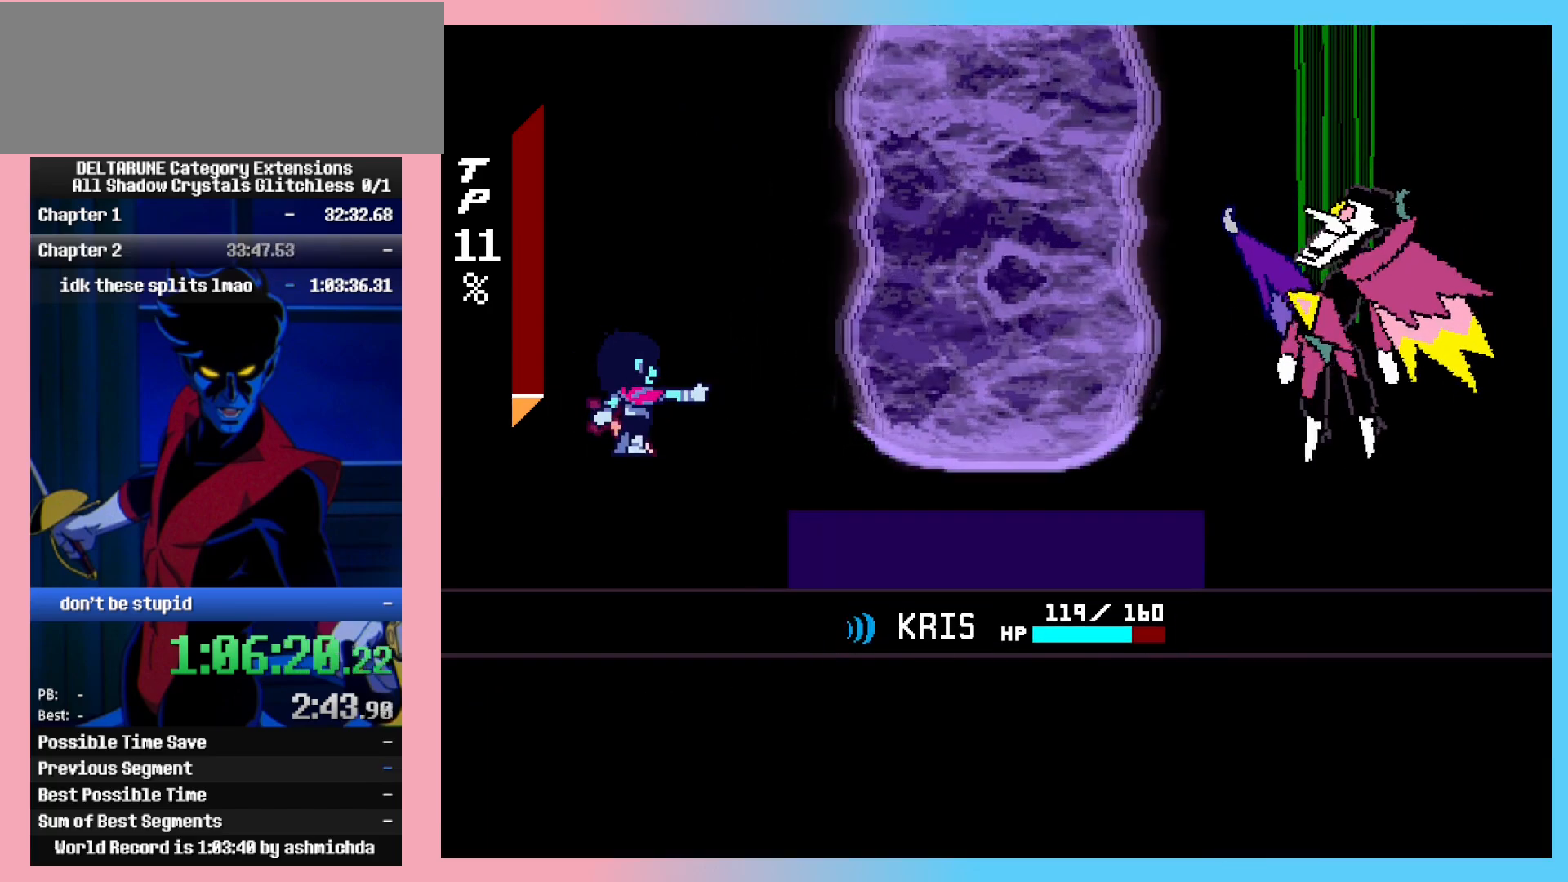
{"keys": ["ctrl_l", "ctrl_r", "z"], "events": [[17, "return", "down"], [17, "z", "up"], [67, "z", "down"], [100, "return", "up"], [200, "return", "down"], [200, "z", "up"], [250, "return", "up"], [250, "z", "down"], [333, "return", "down"], [333, "z", "up"], [433, "return", "up"], [433, "z", "down"]]}
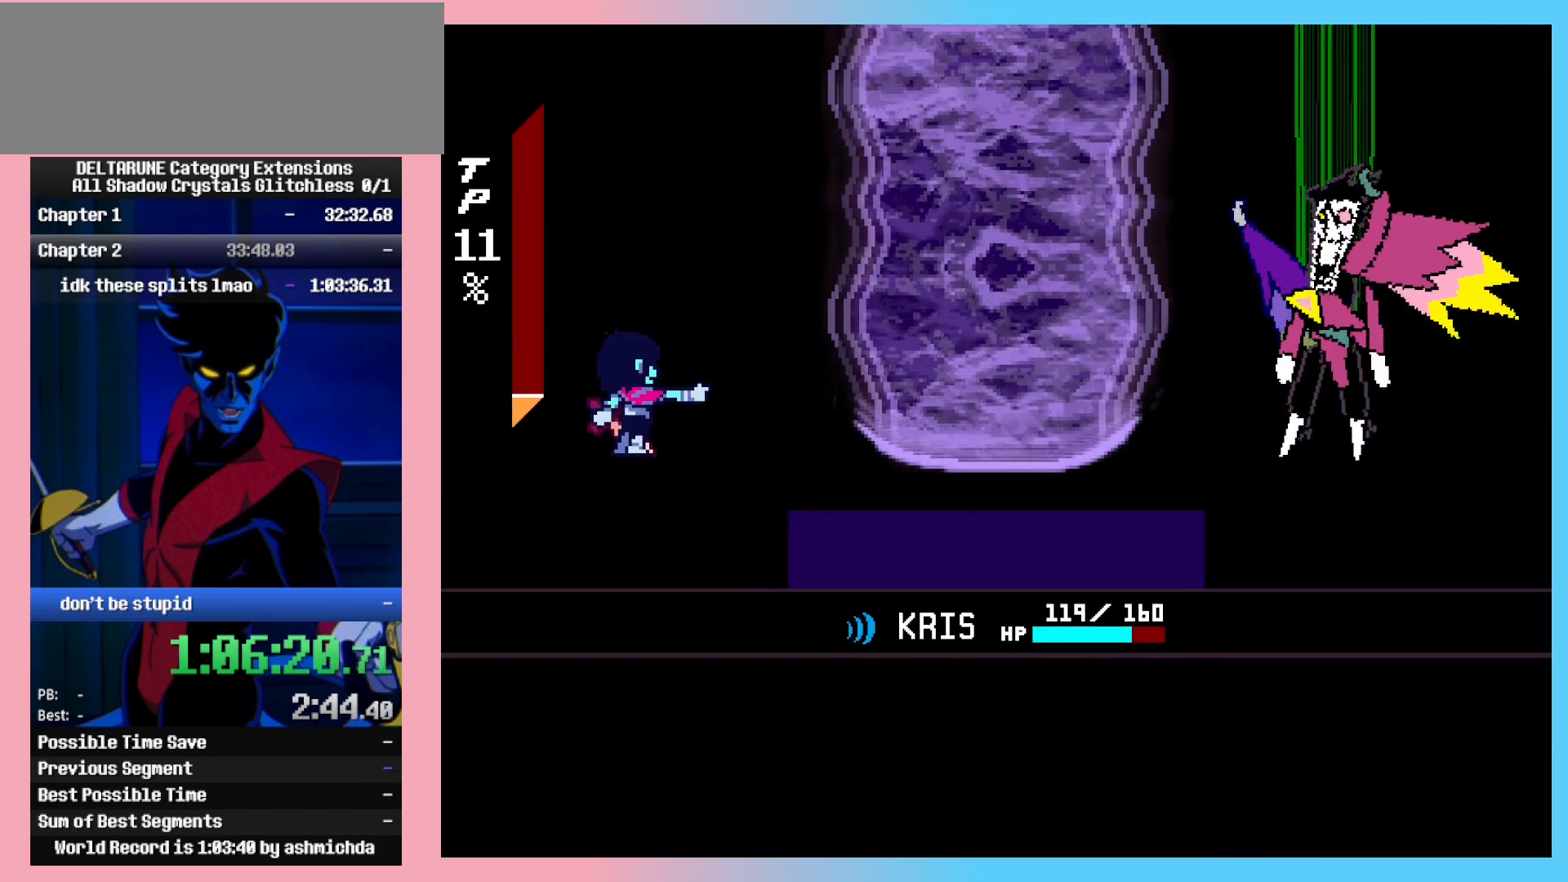
{"keys": ["ctrl_l", "ctrl_r", "return", "z"], "events": [[33, "return", "down"], [67, "return", "up"], [67, "z", "up"], [117, "z", "down"], [167, "return", "down"], [217, "z", "up"], [267, "return", "up"], [317, "z", "down"], [350, "return", "down"], [400, "z", "up"], [450, "return", "up"], [500, "return", "down"], [500, "z", "down"]]}
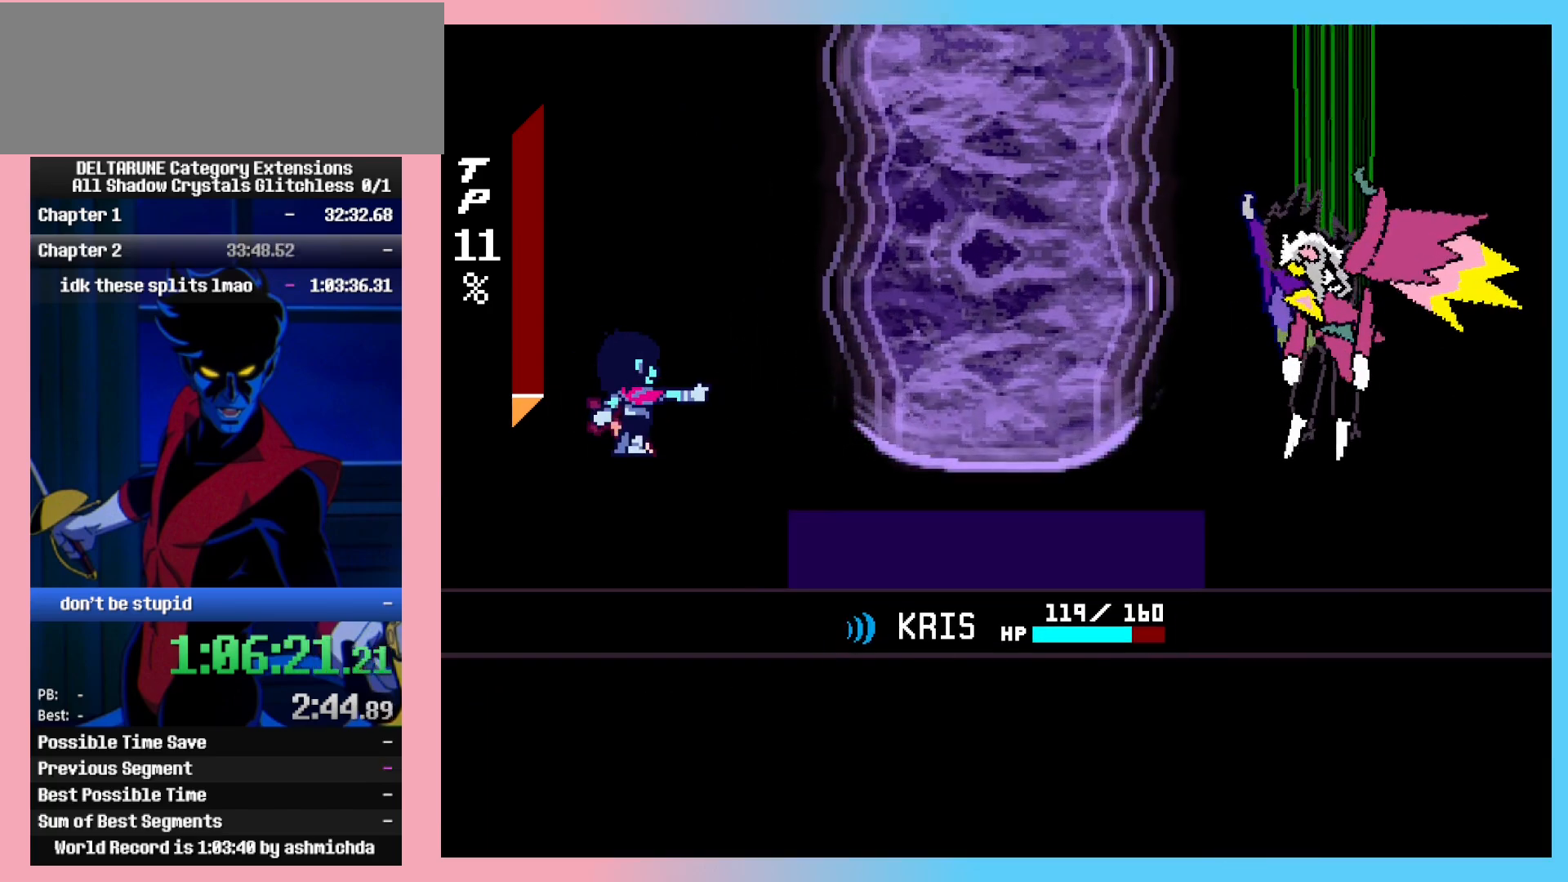
{"keys": ["ctrl_l", "ctrl_r", "z"], "events": [[100, "return", "up"], [133, "z", "up"], [183, "return", "down"], [183, "z", "down"], [233, "return", "up"], [333, "return", "down"], [333, "z", "up"], [367, "z", "down"], [417, "return", "up"]]}
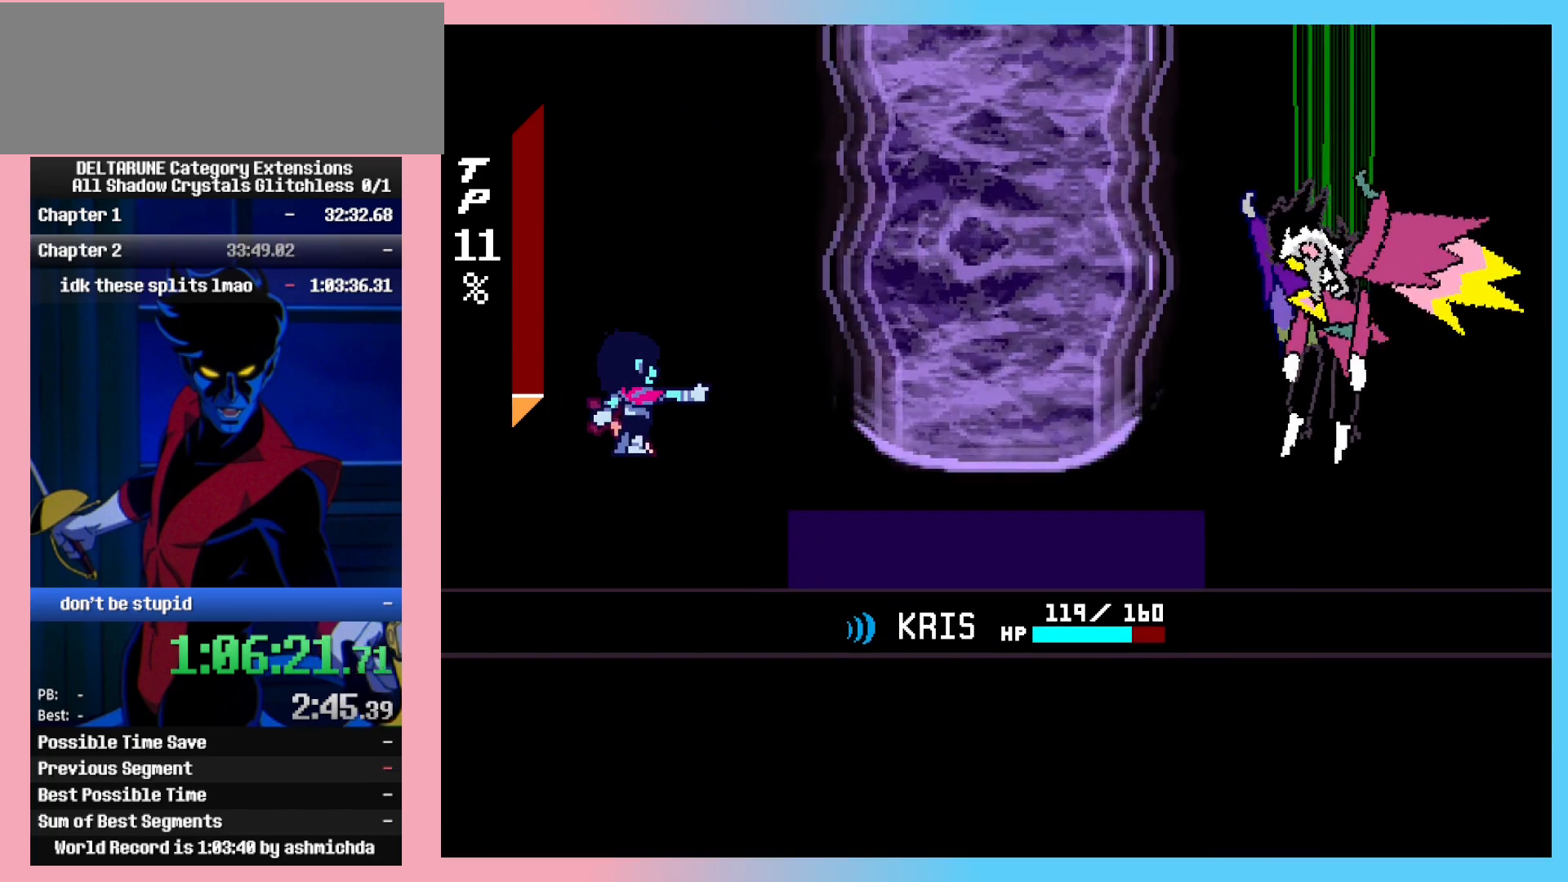
{"keys": ["ctrl_l", "ctrl_r", "z"], "events": [[17, "return", "down"], [17, "z", "up"], [67, "z", "down"], [117, "return", "up"], [150, "z", "up"], [200, "return", "down"], [250, "z", "down"], [300, "return", "up"], [350, "return", "down"], [350, "z", "up"], [433, "return", "up"], [433, "z", "down"]]}
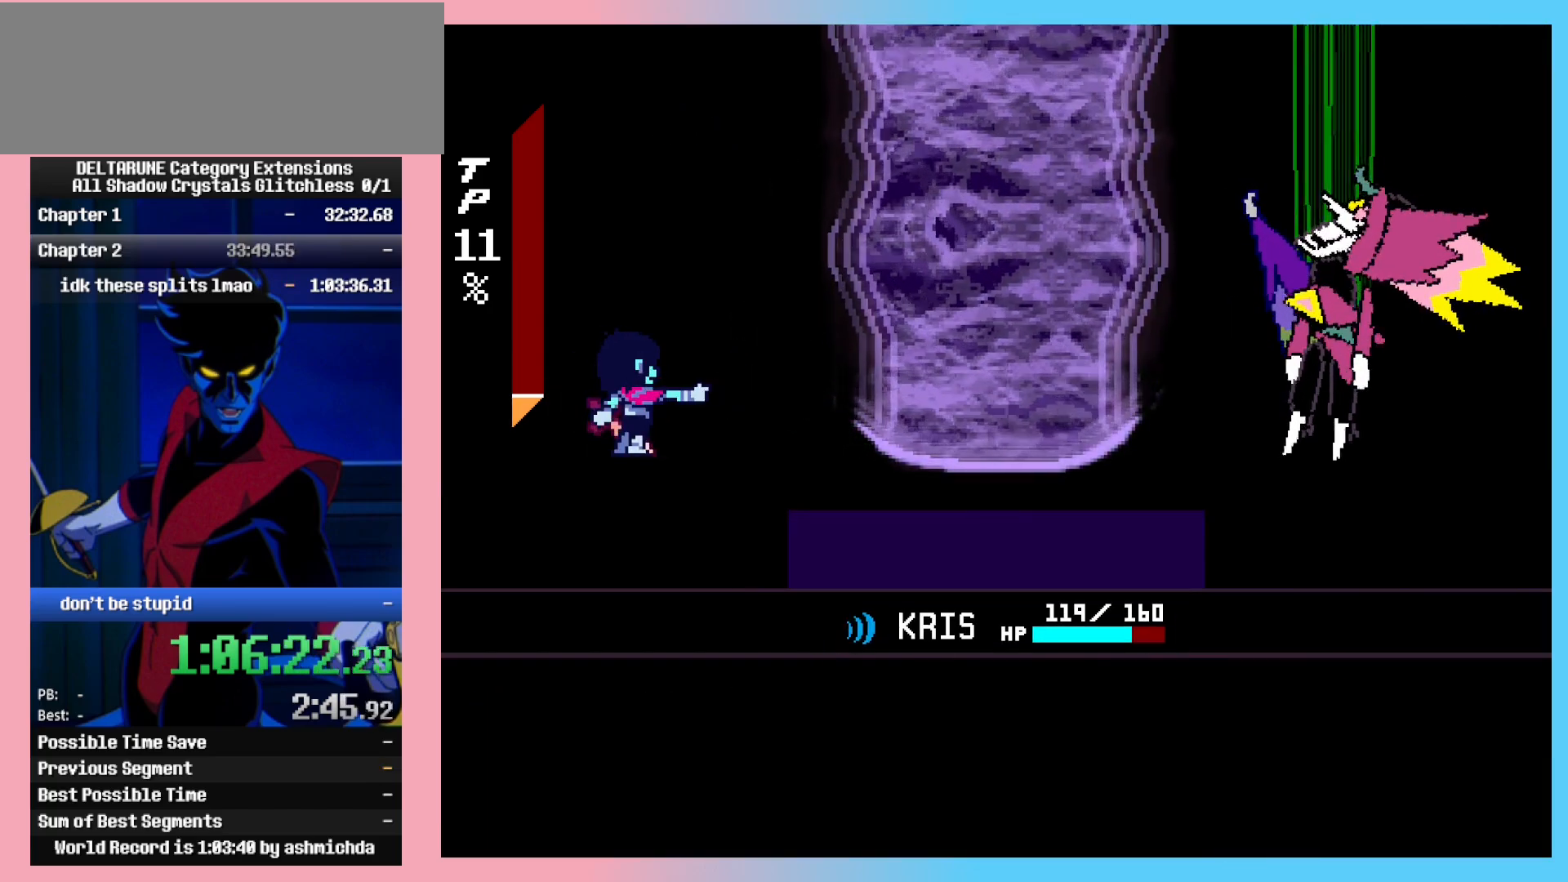
{"keys": ["ctrl_l", "ctrl_r"], "events": [[33, "return", "down"], [33, "z", "up"], [133, "return", "up"], [133, "z", "down"], [167, "return", "down"], [217, "z", "up"], [267, "return", "up"], [350, "return", "down"], [350, "z", "down"], [450, "return", "up"], [450, "z", "up"]]}
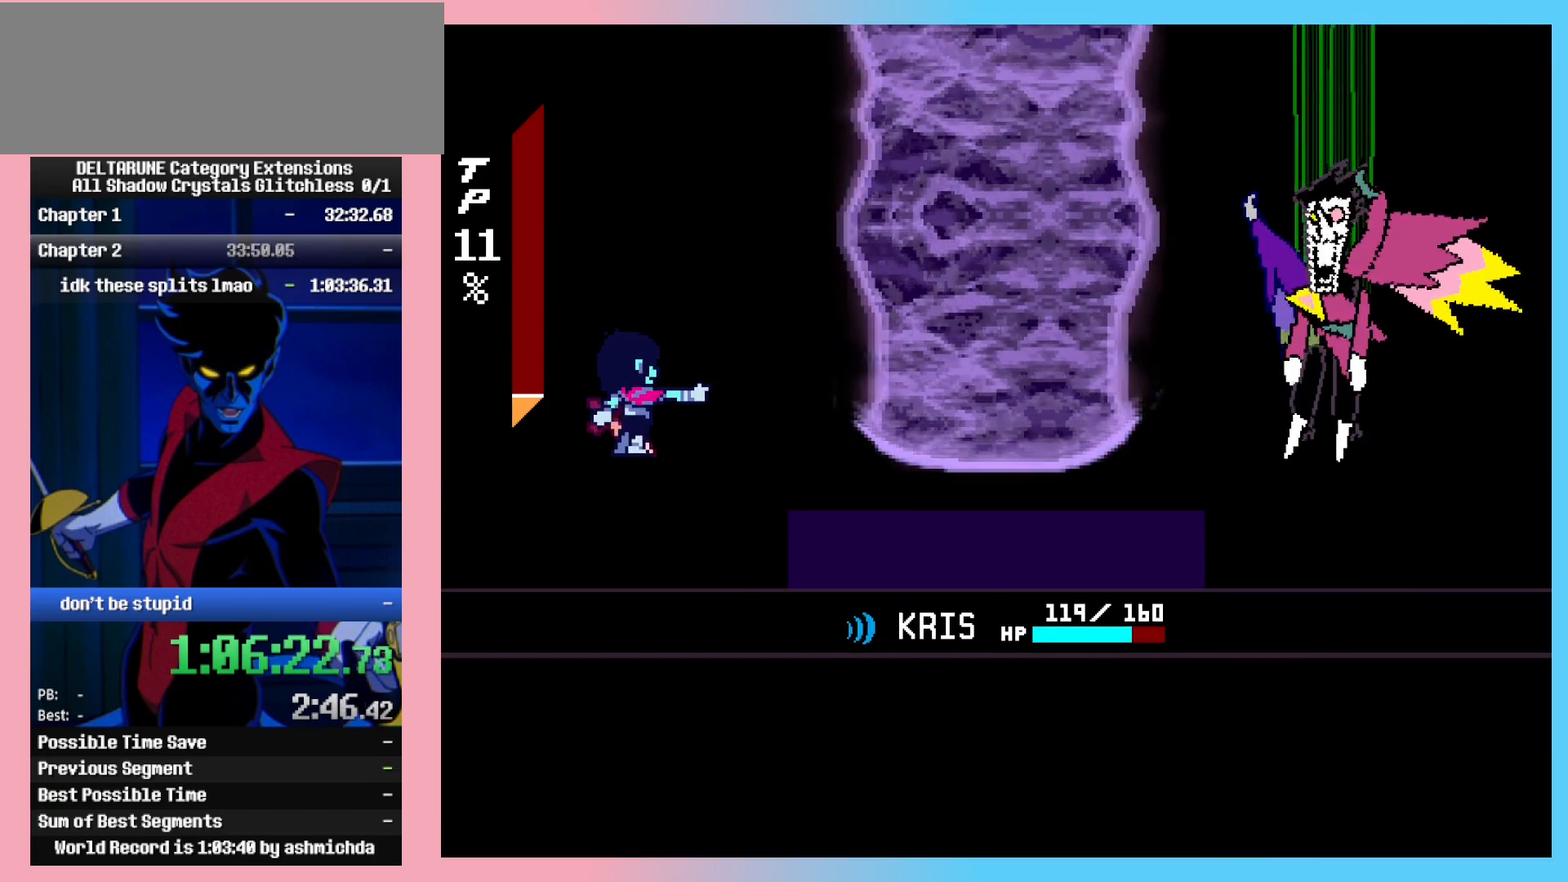
{"keys": ["ctrl_l", "ctrl_r", "z"], "events": [[50, "return", "down"], [50, "z", "down"], [83, "return", "up"], [183, "z", "up"], [233, "return", "down"], [233, "z", "down"], [283, "return", "up"]]}
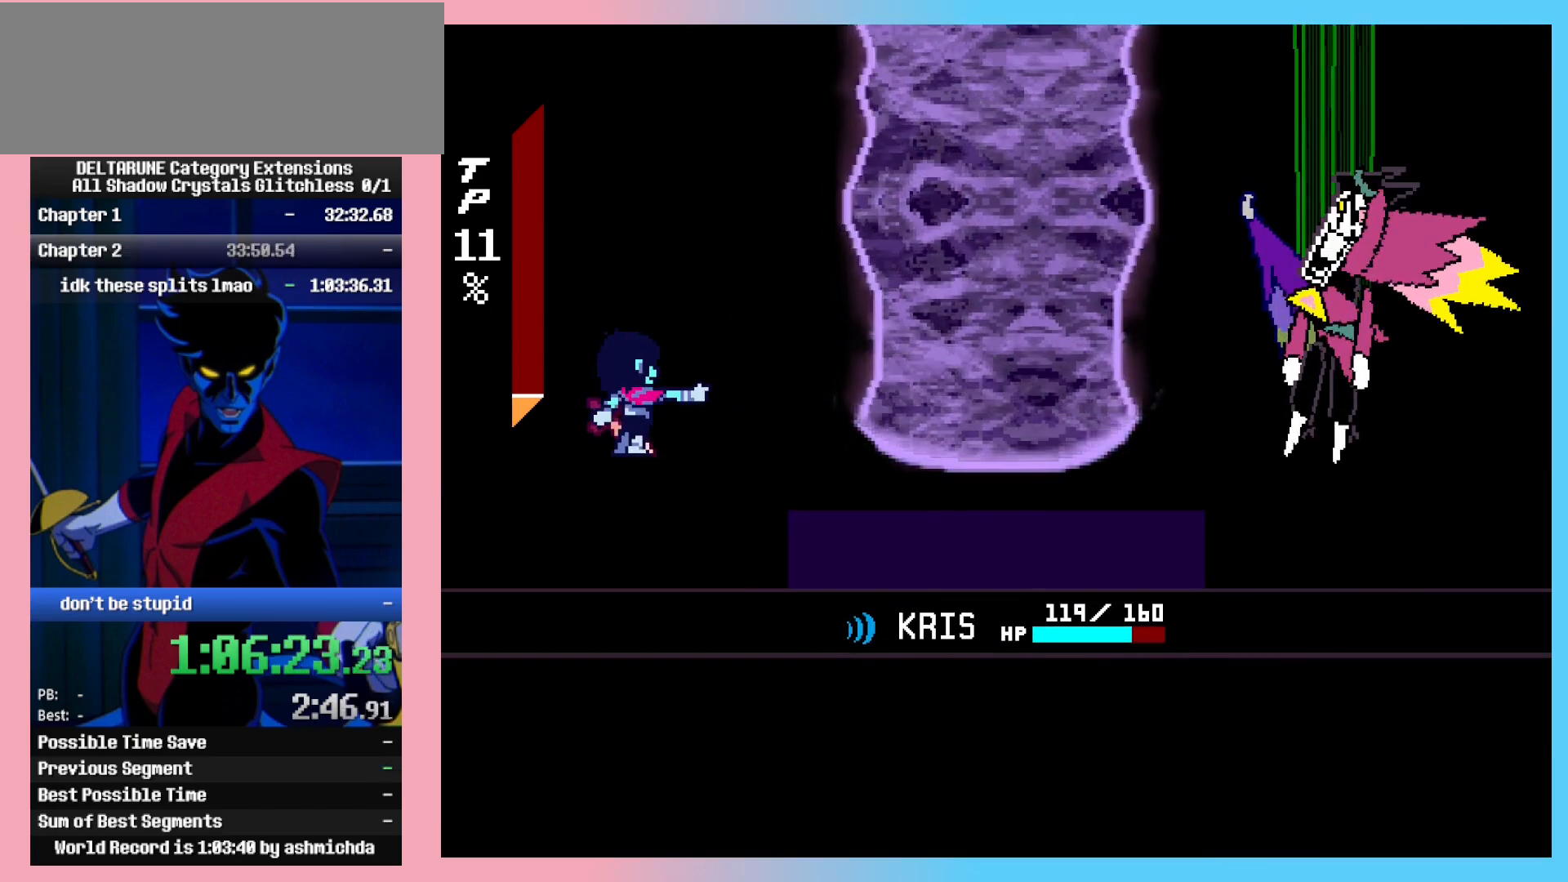
{"keys": ["ctrl_l", "ctrl_r"], "events": [[17, "z", "up"]]}
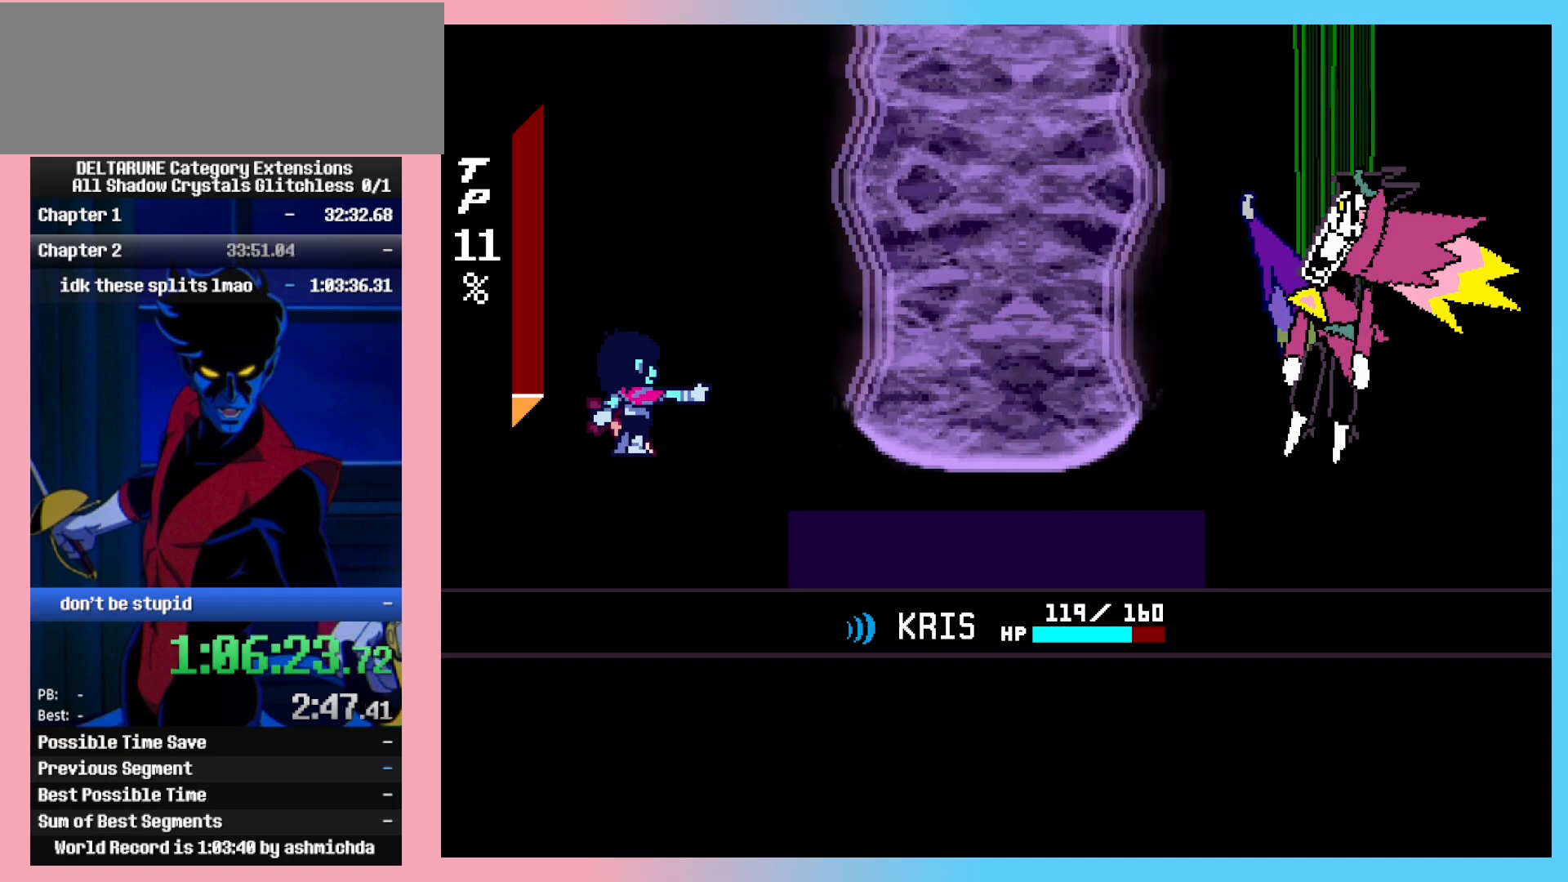
{"keys": ["ctrl_l", "ctrl_r"], "events": []}